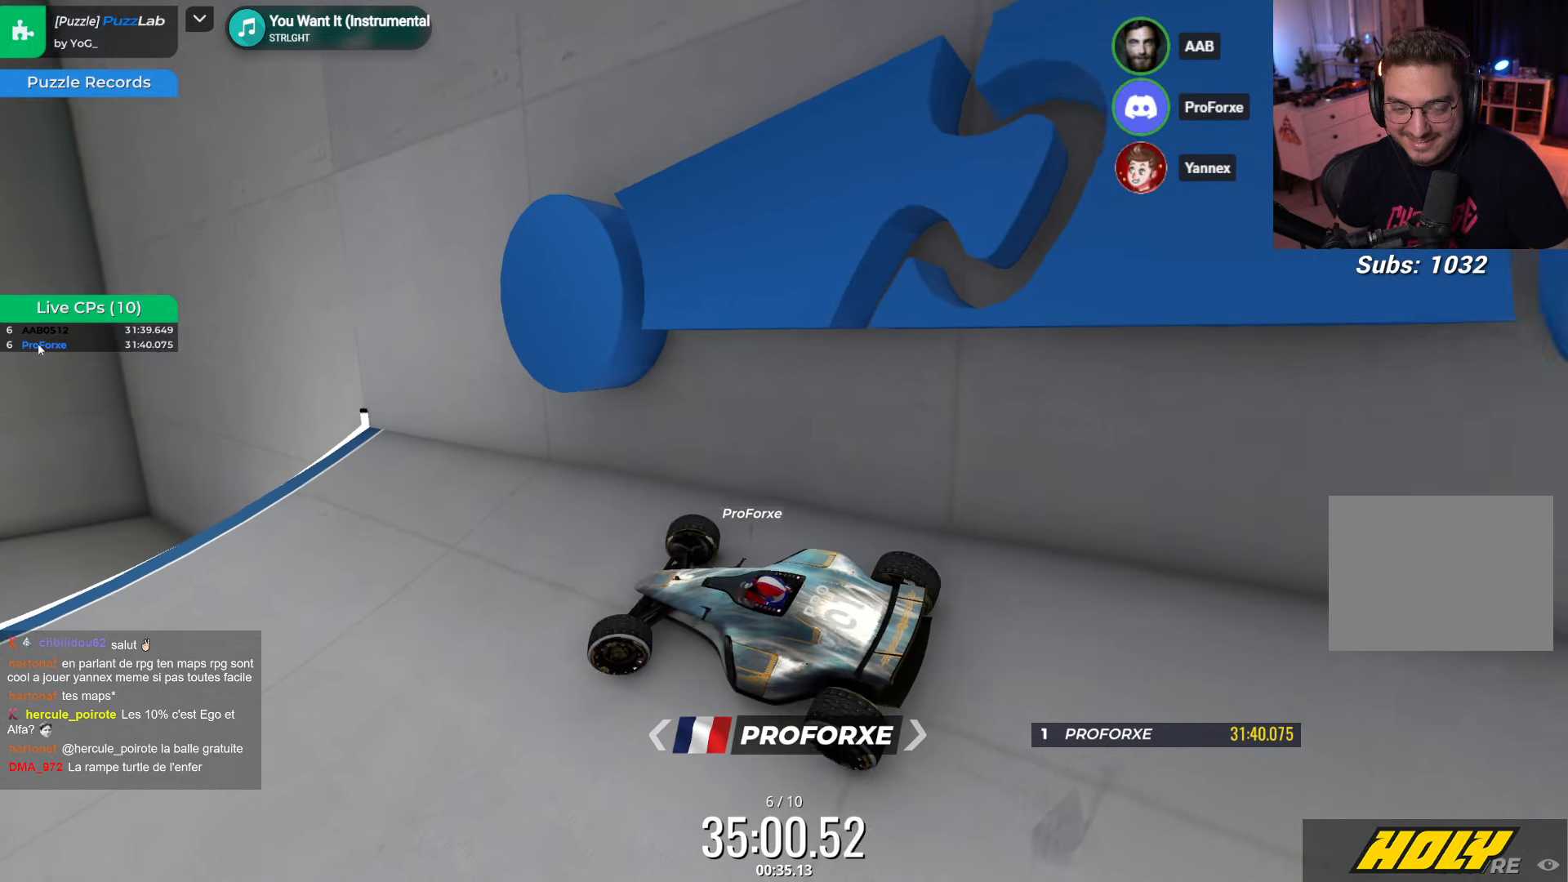
Gameplay with keyboard; each line is a JSON object with the keys held at the frame after it. "events" lists presses ("down") and releases ("up") of "down", "left", "right" and "up" between this image and that frame as [ms after this image, input, new state], when the widget could be followed in between. No other keys are recorded. Mouse input is not recorded.
{"keys": ["left"], "events": [[100, "up", "up"]]}
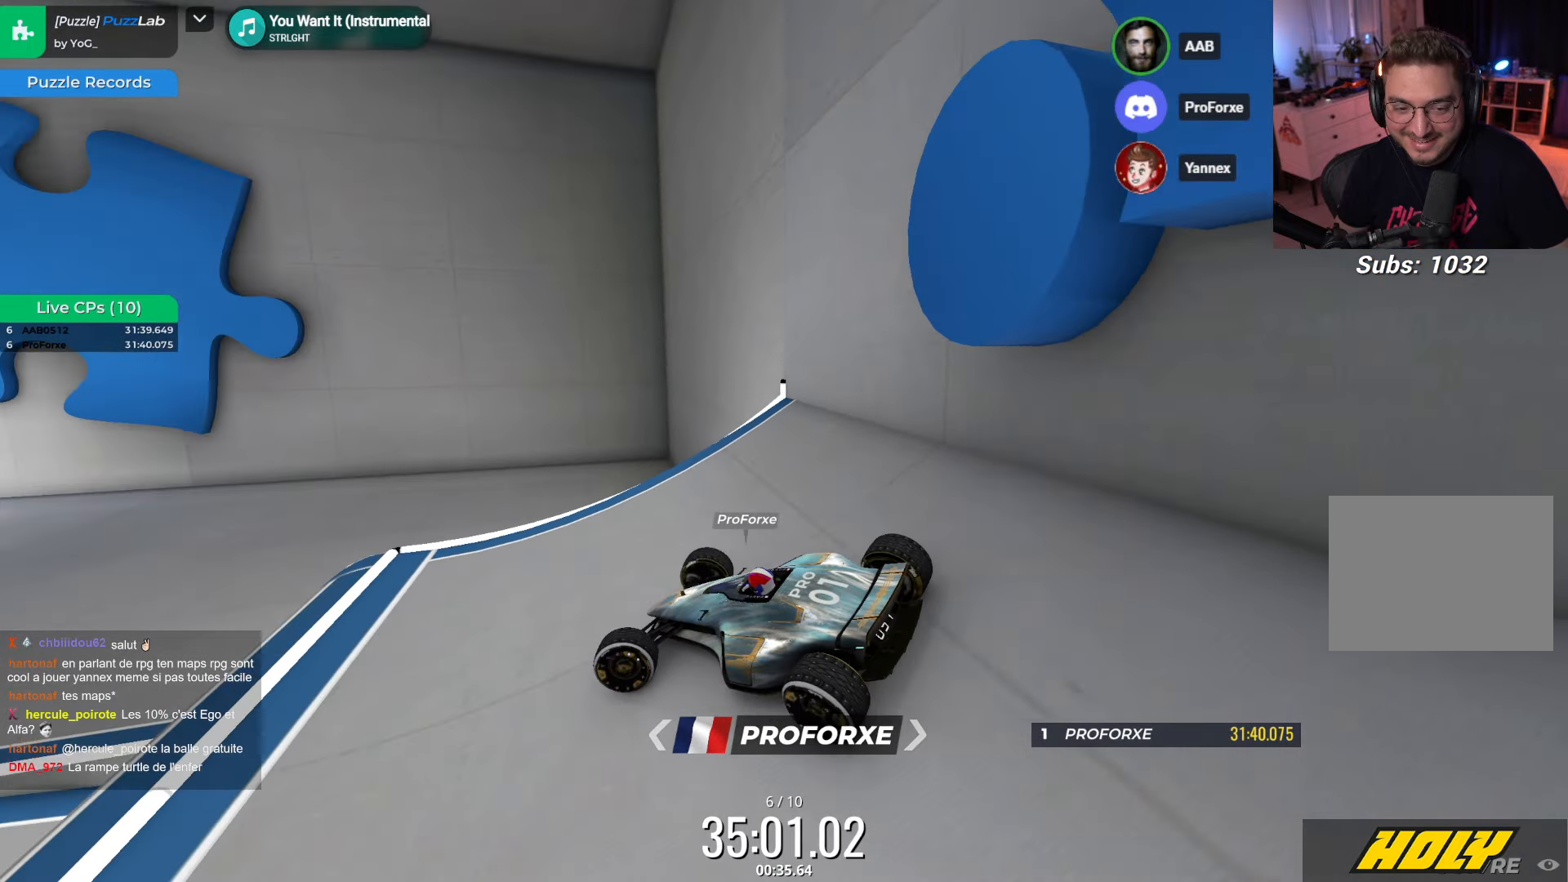
{"keys": ["left"], "events": [[133, "up", "down"], [383, "up", "up"]]}
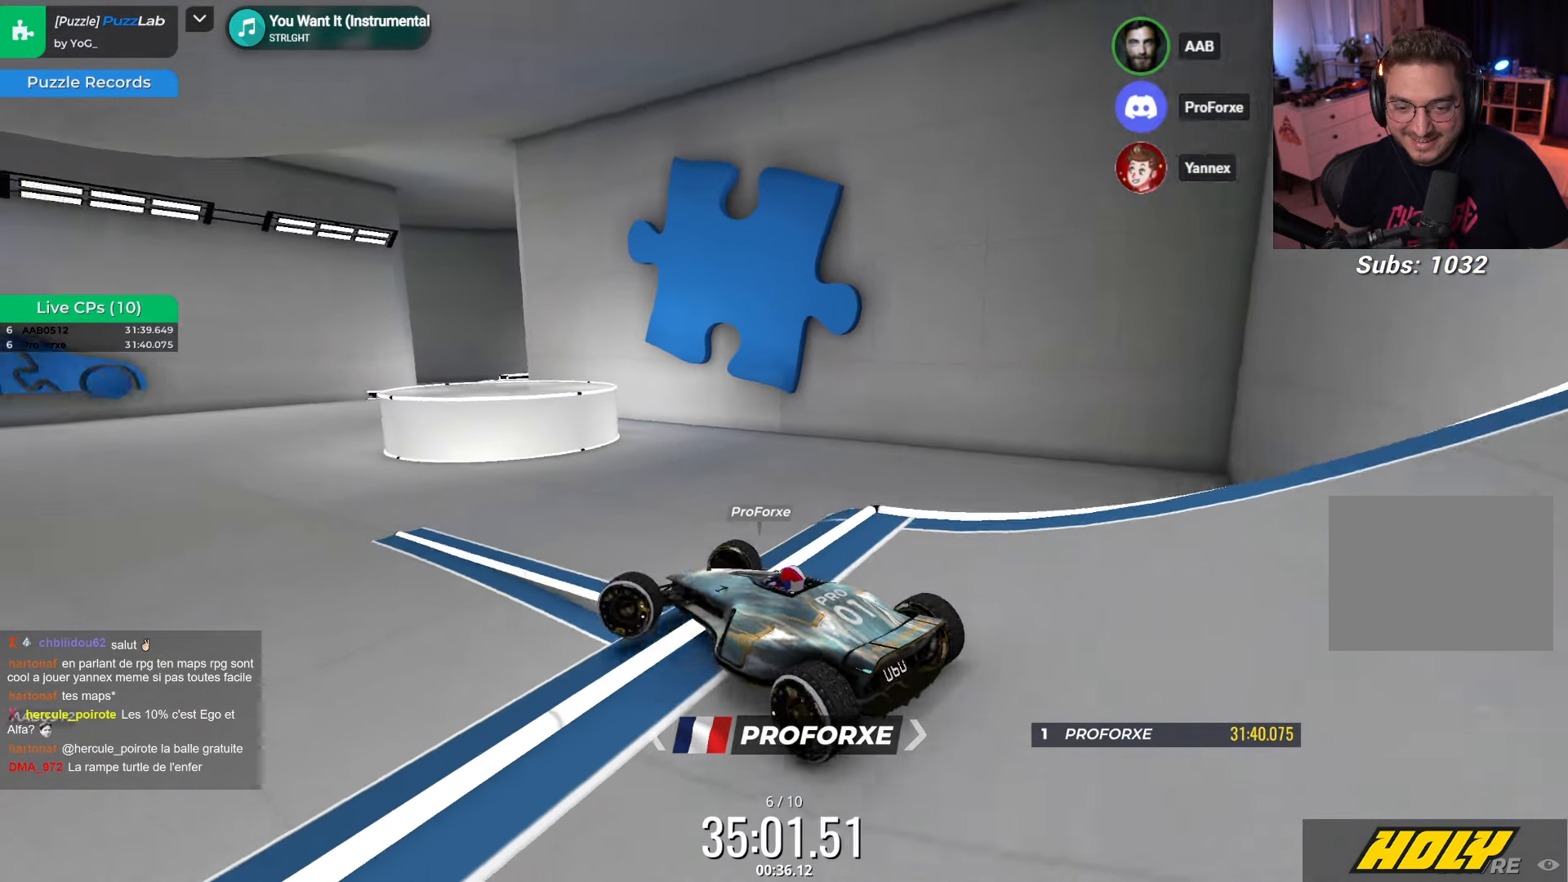
{"keys": ["left"], "events": []}
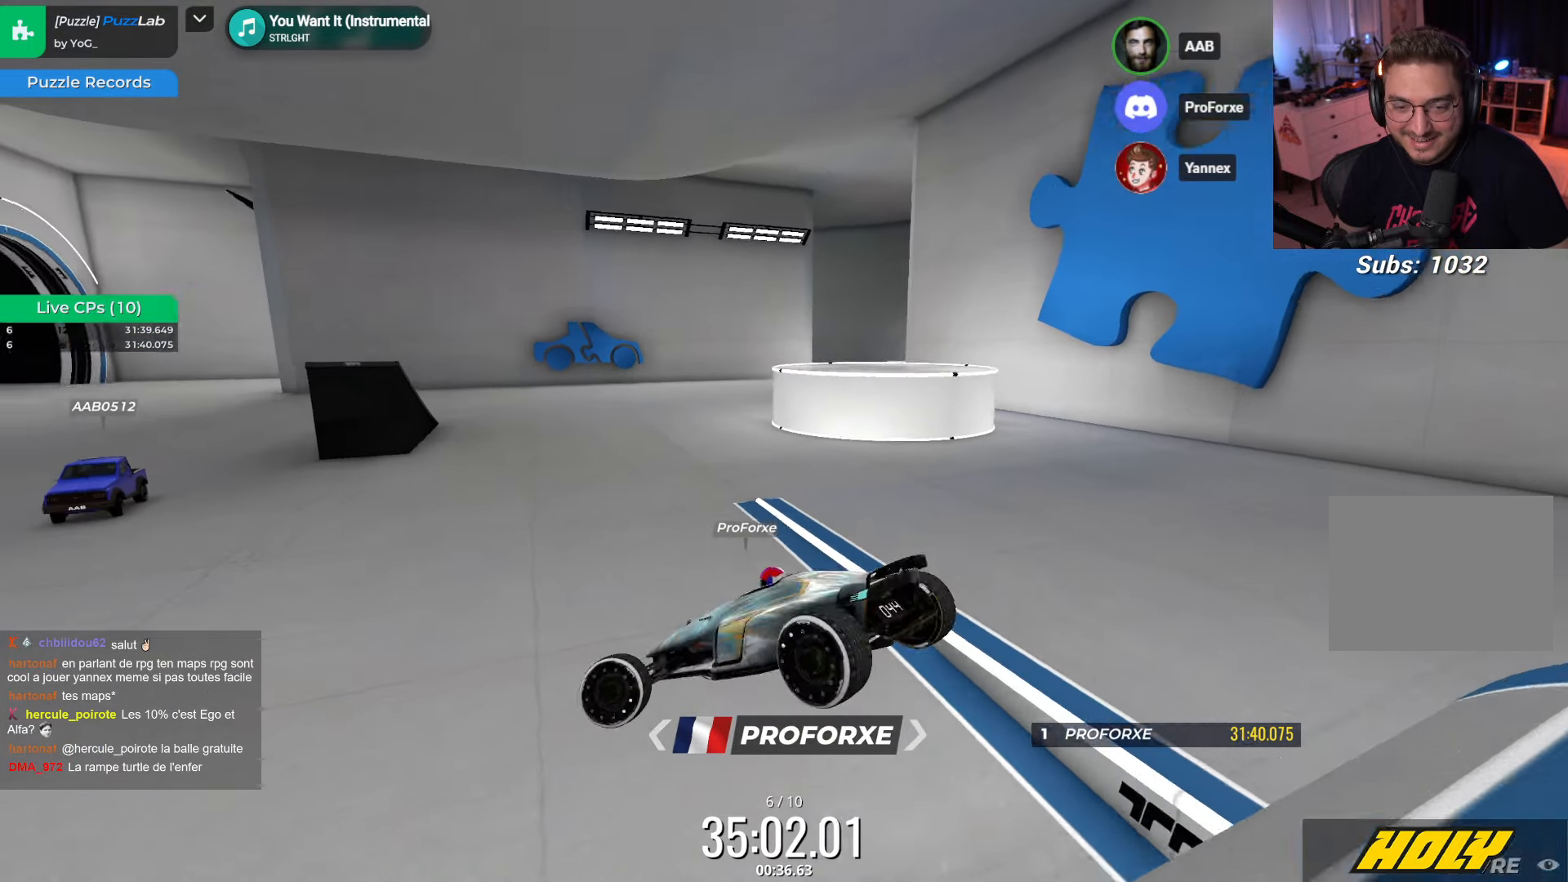
{"keys": ["right", "up"], "events": [[216, "up", "down"], [433, "left", "up"], [466, "right", "down"]]}
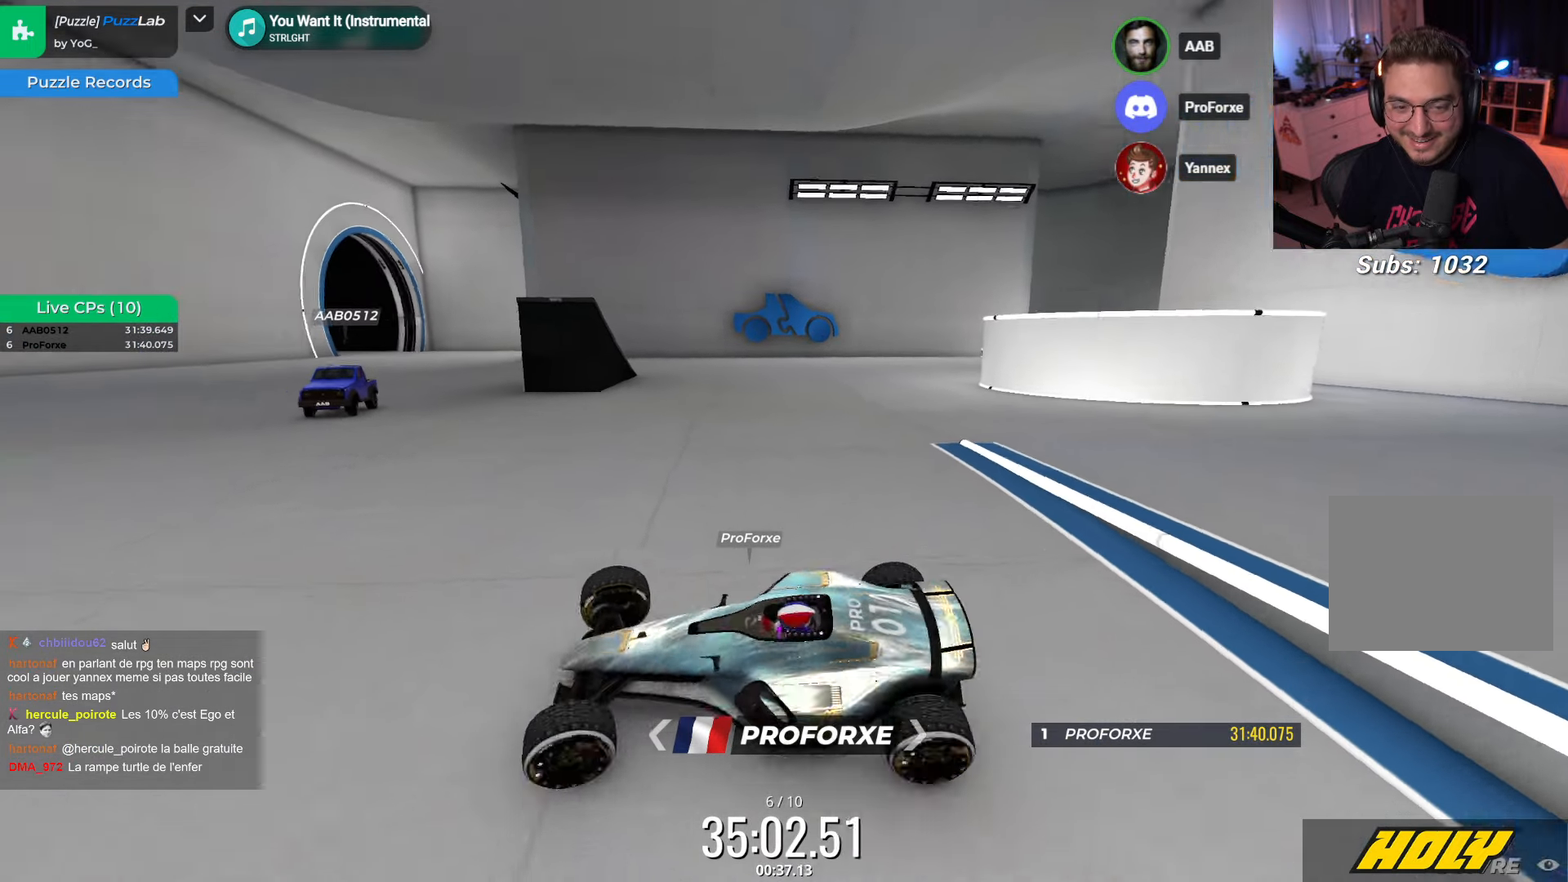
{"keys": ["up"], "events": [[200, "right", "up"], [200, "up", "up"], [300, "up", "down"]]}
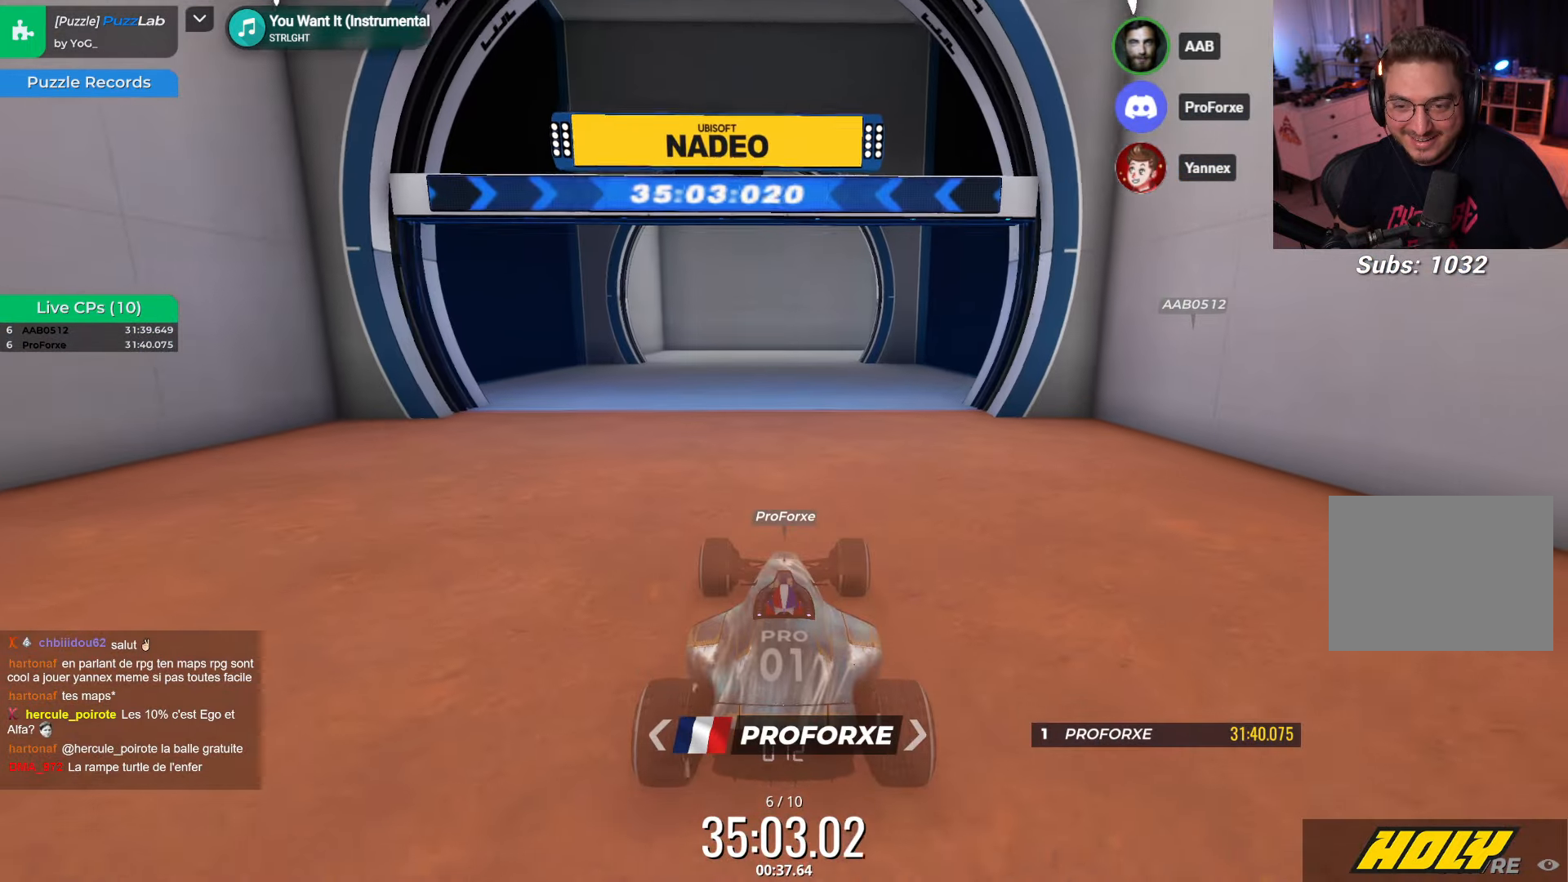
{"keys": ["up"], "events": []}
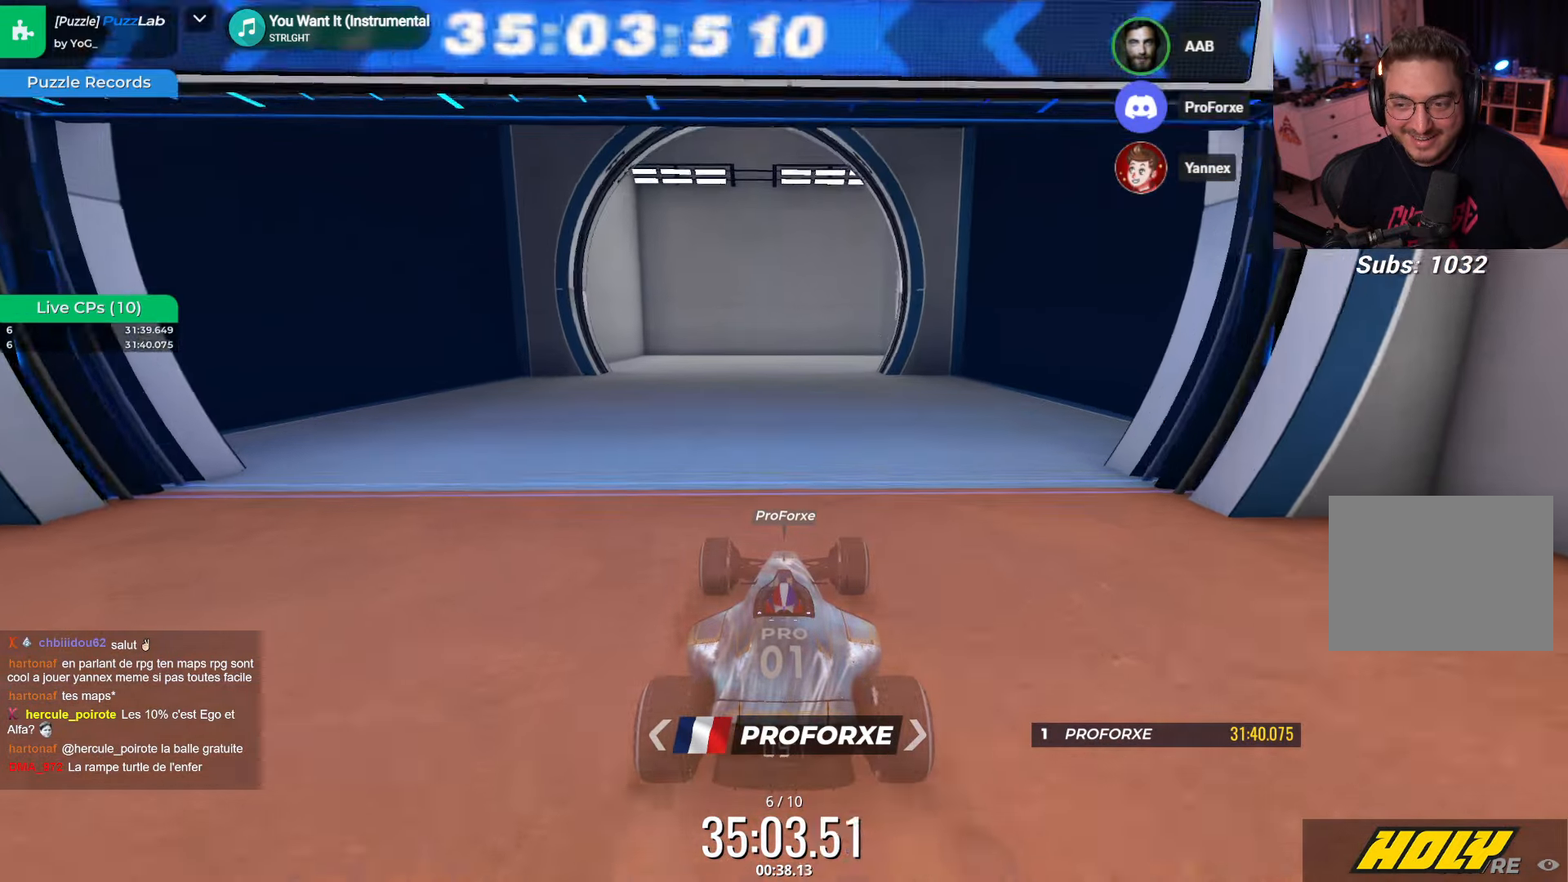
{"keys": ["up"], "events": []}
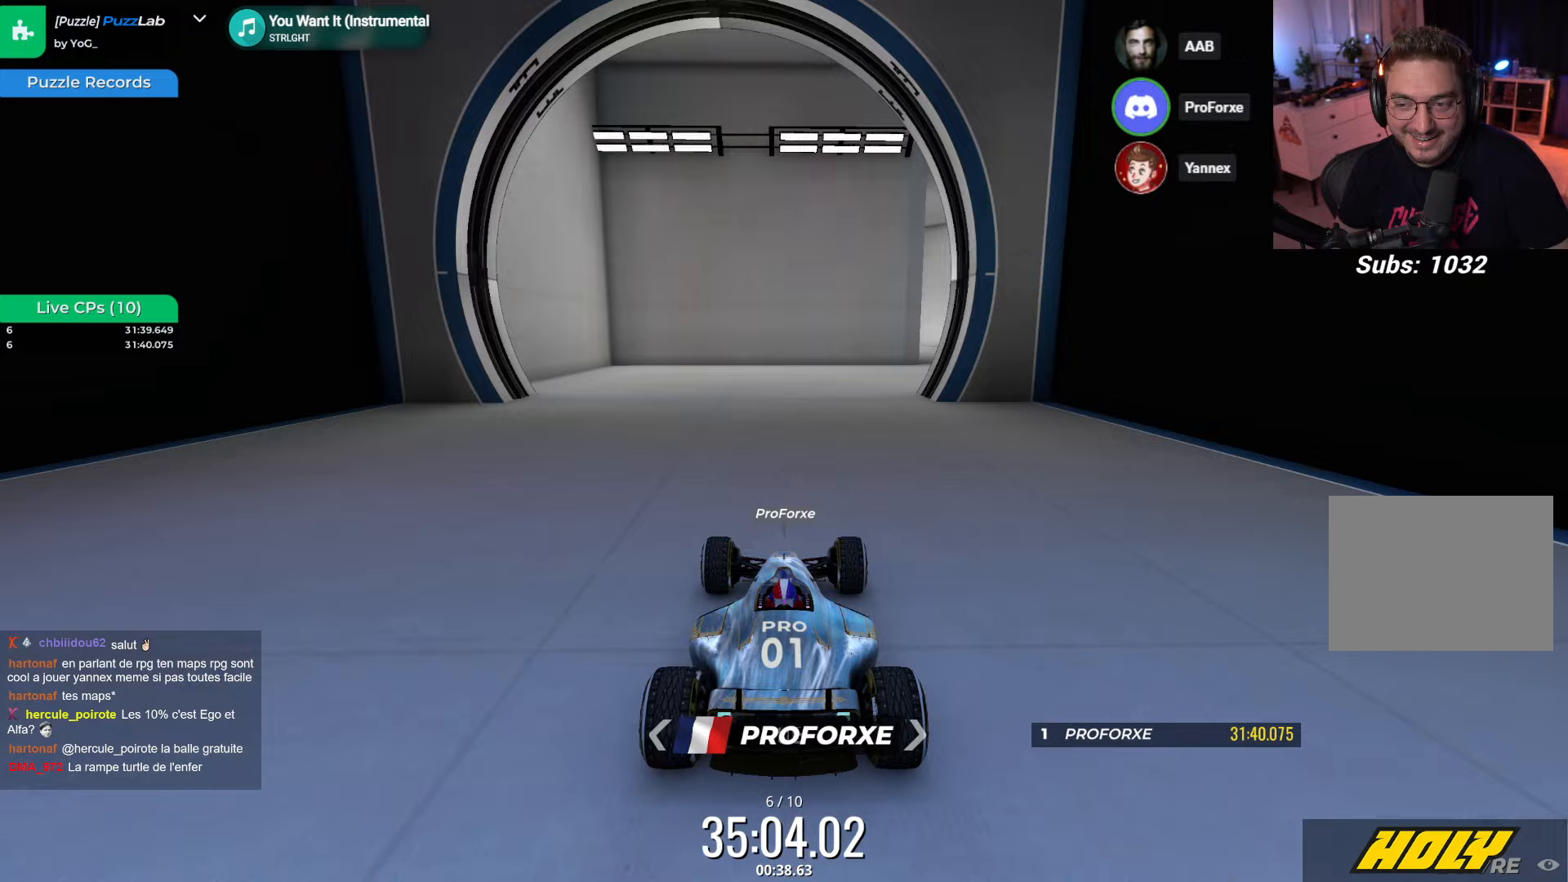
{"keys": ["right", "up"], "events": [[317, "right", "down"]]}
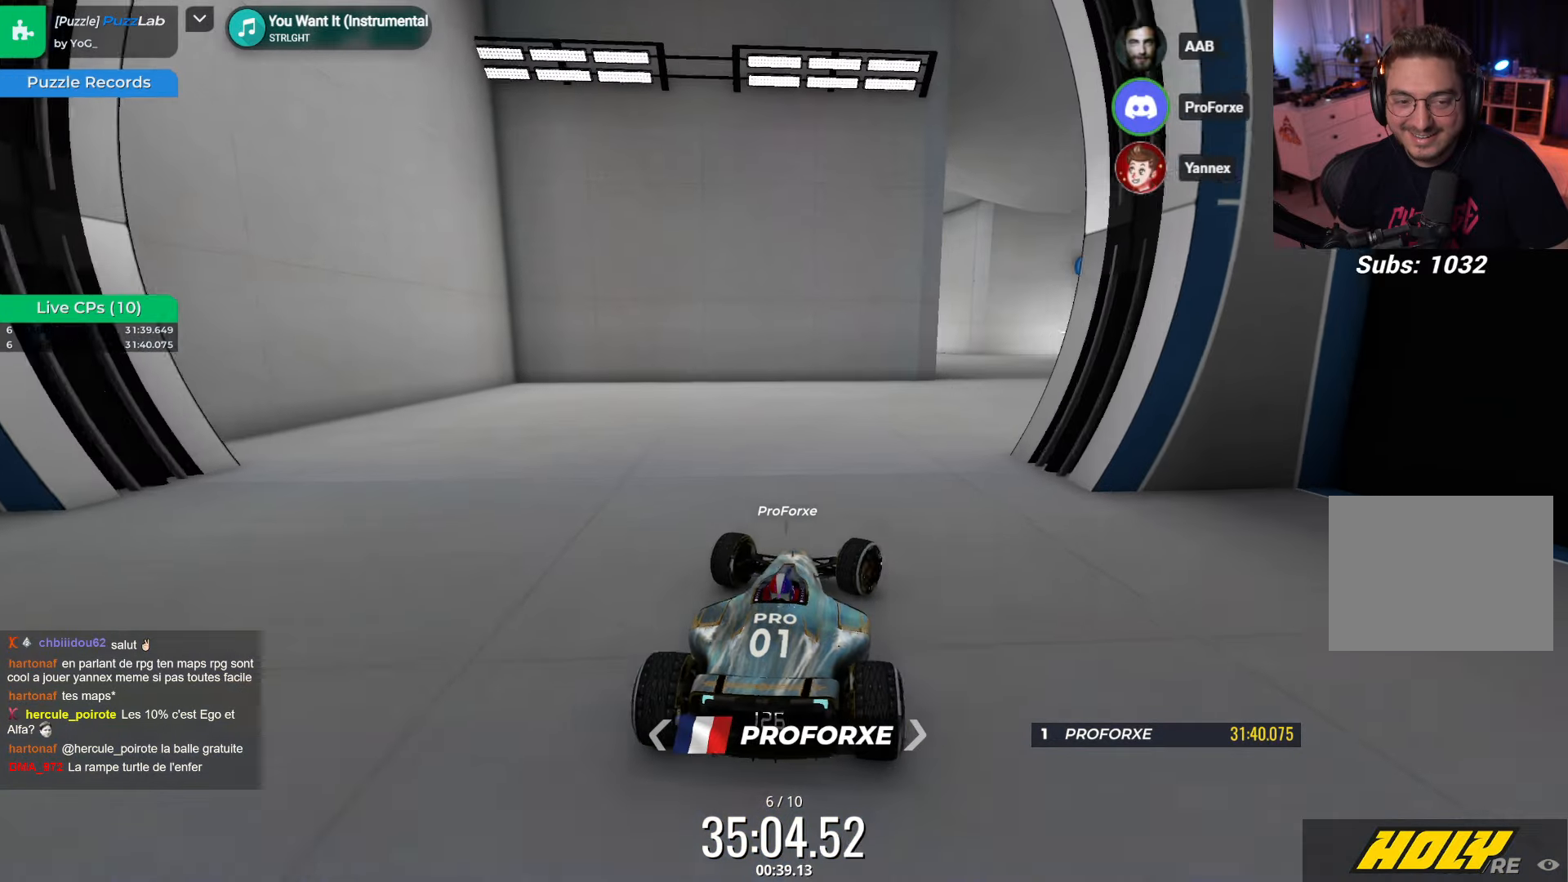
{"keys": [], "events": [[117, "right", "up"], [283, "right", "down"], [417, "up", "up"], [483, "right", "up"]]}
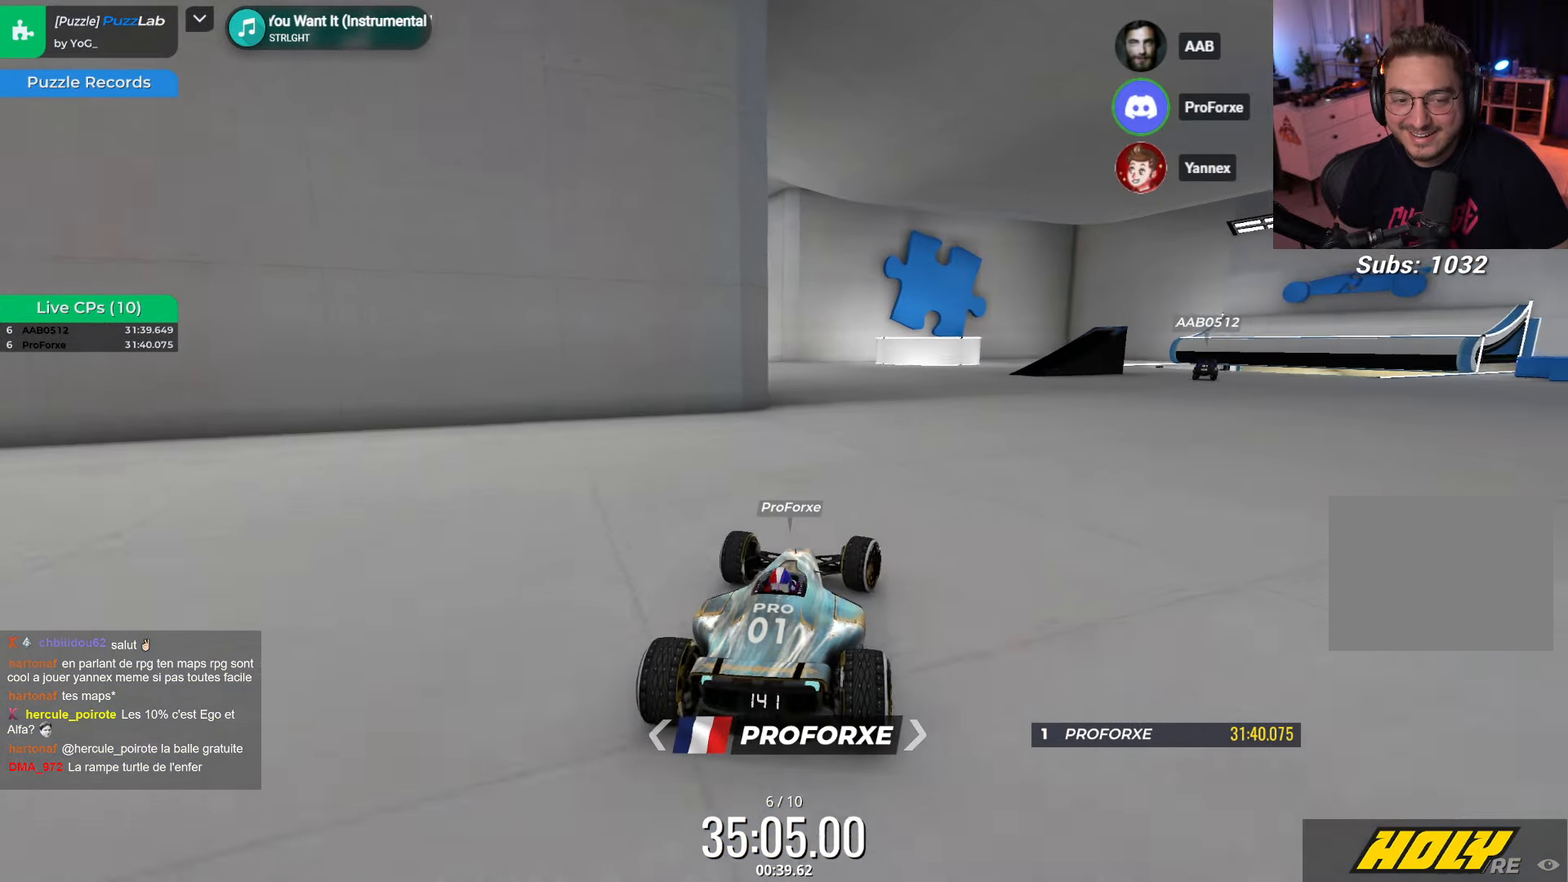
{"keys": ["right", "up"], "events": [[250, "up", "down"], [283, "right", "down"]]}
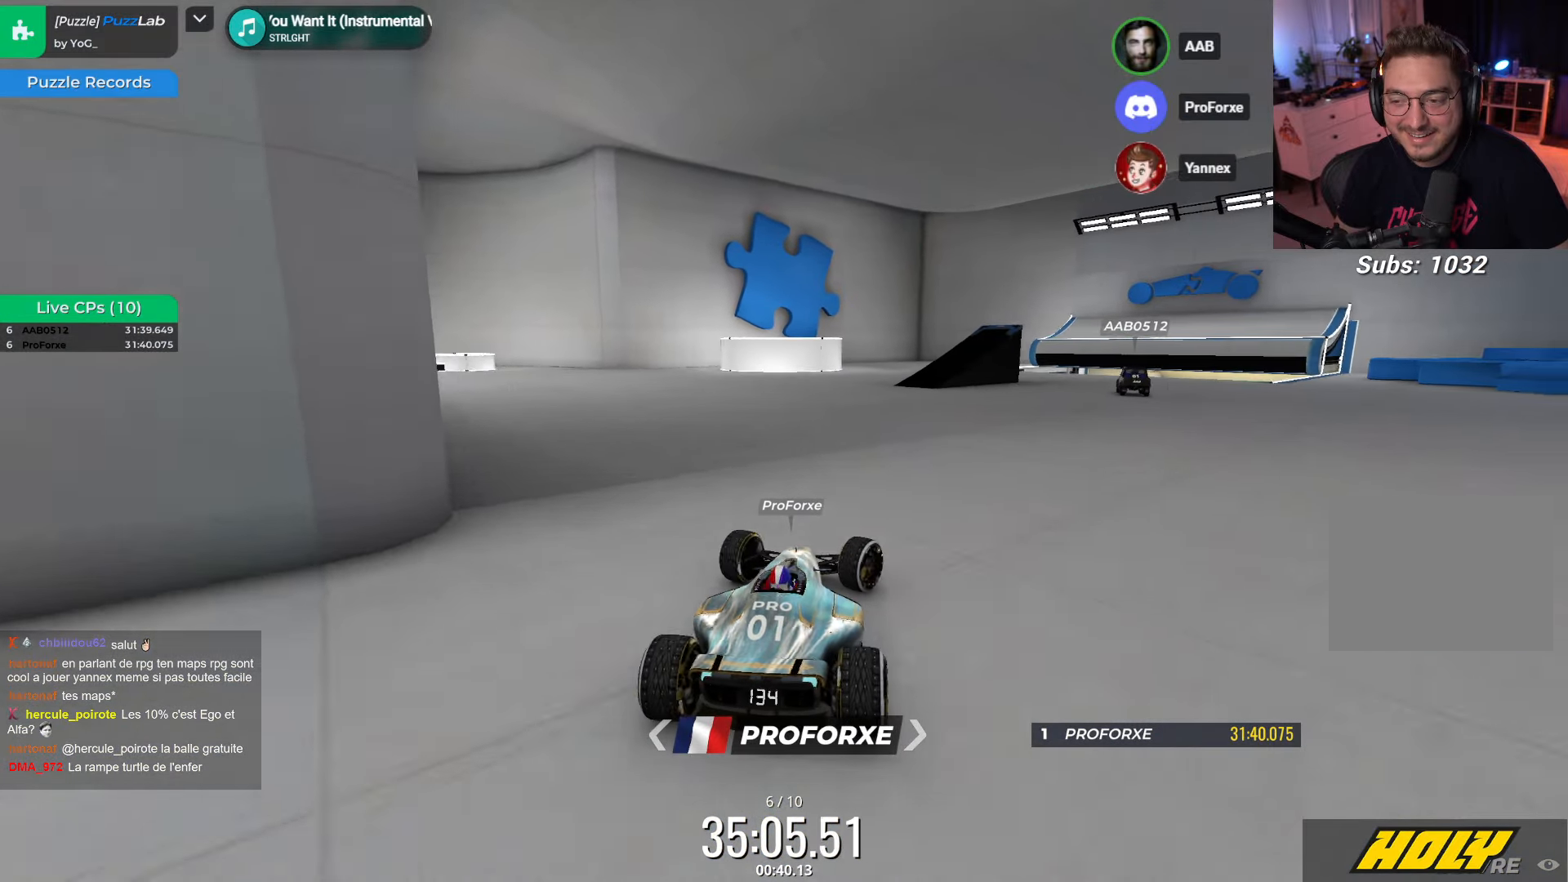
{"keys": ["left"], "events": [[150, "up", "up"], [267, "right", "up"], [400, "left", "down"]]}
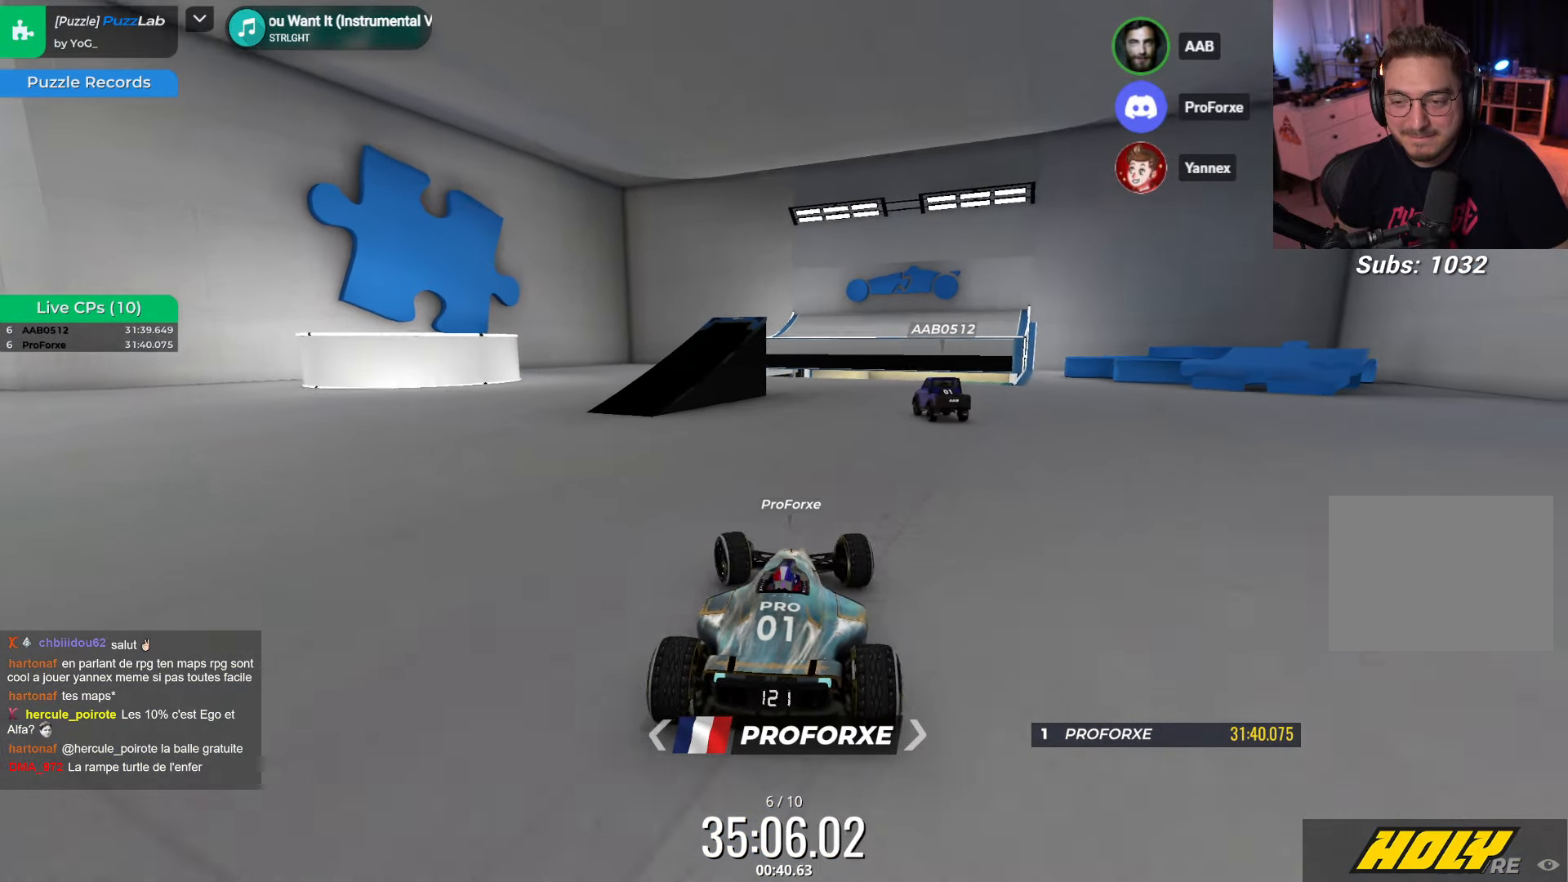
{"keys": ["right"], "events": [[50, "left", "up"], [267, "right", "down"]]}
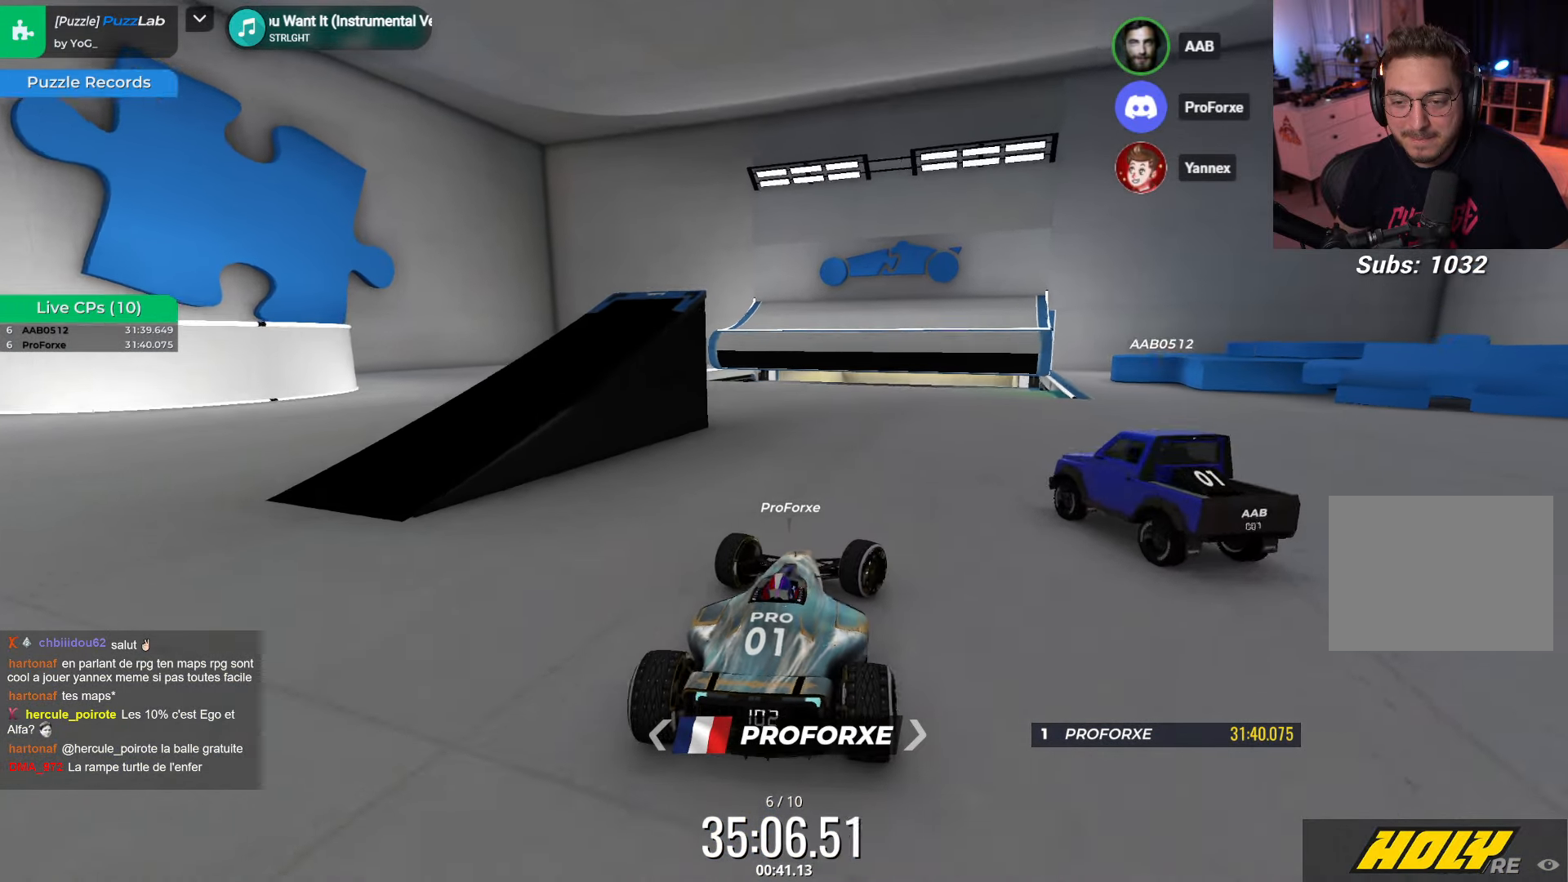
{"keys": ["left"], "events": [[317, "right", "up"], [433, "left", "down"]]}
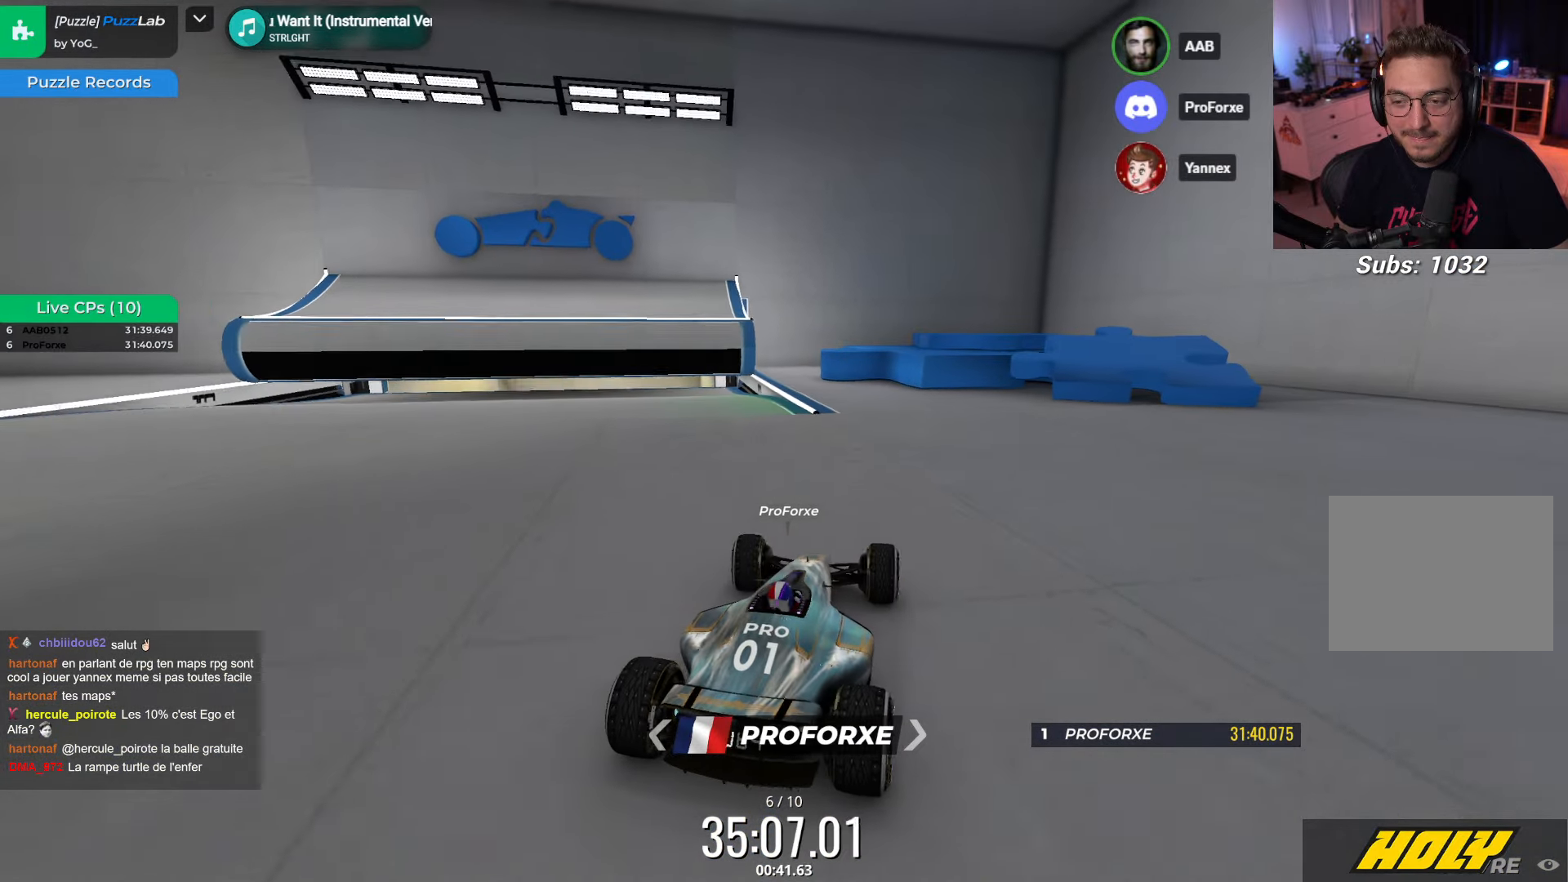
{"keys": ["left"], "events": [[117, "left", "up"], [433, "left", "down"]]}
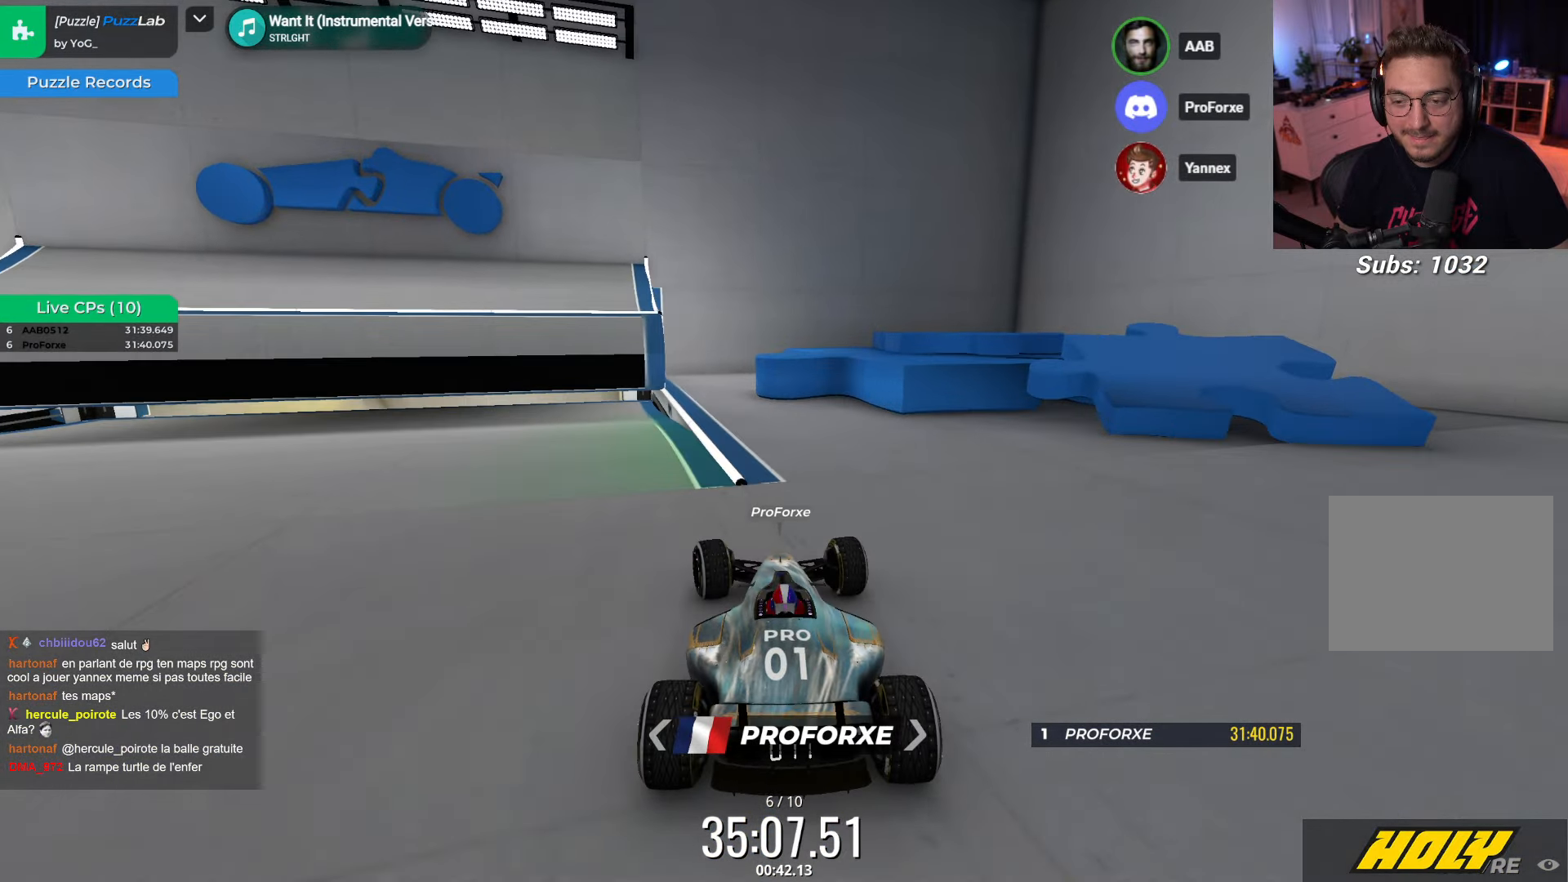
{"keys": [], "events": [[83, "left", "up"], [367, "left", "down"], [450, "left", "up"]]}
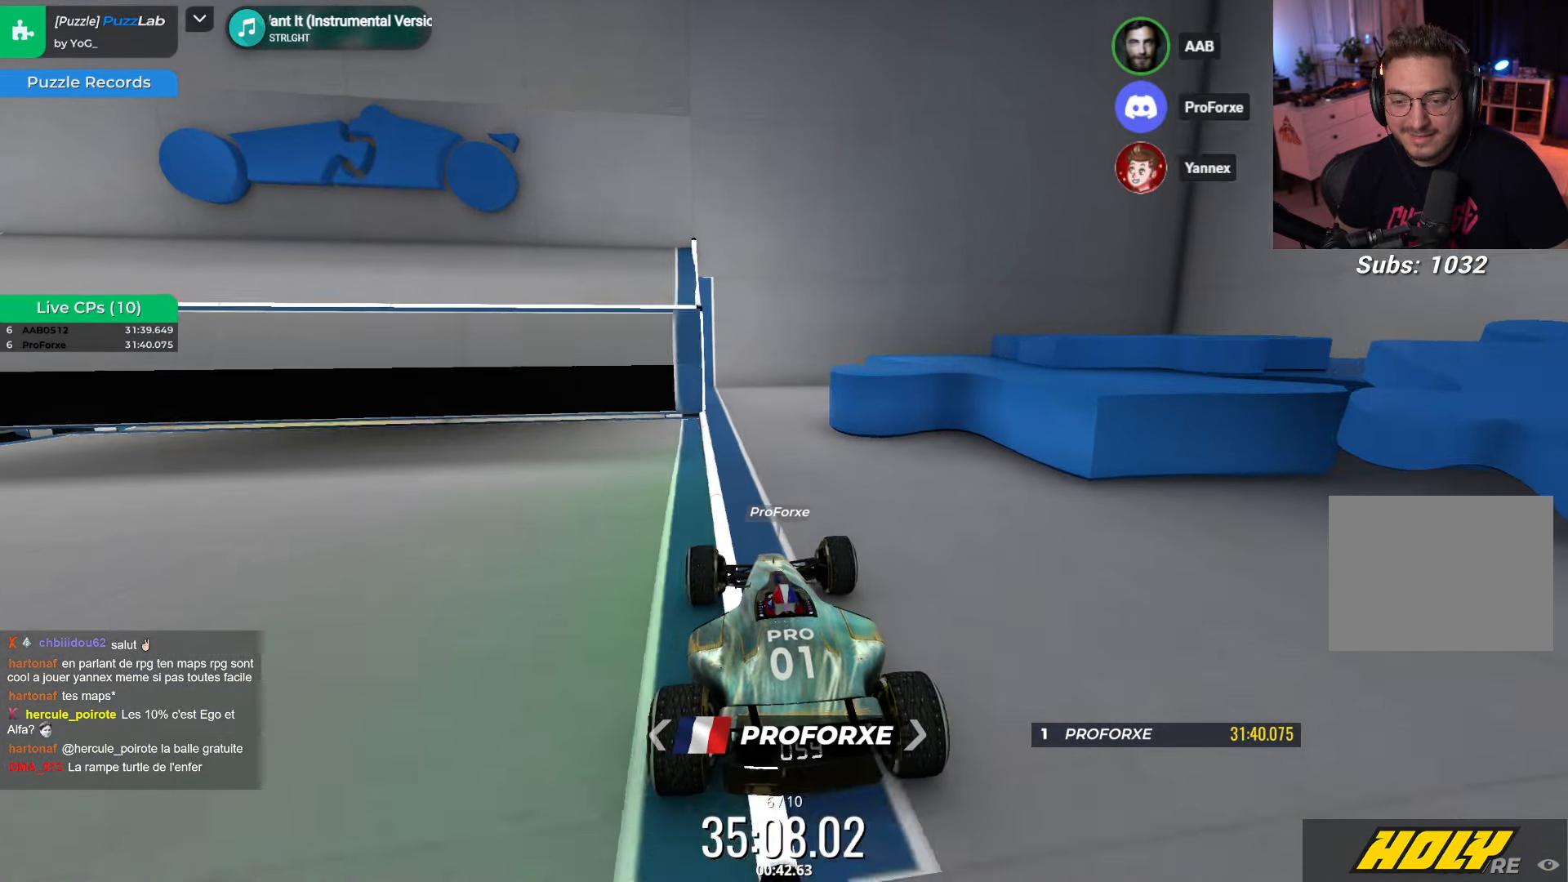
{"keys": [], "events": [[33, "left", "down"], [234, "left", "up"]]}
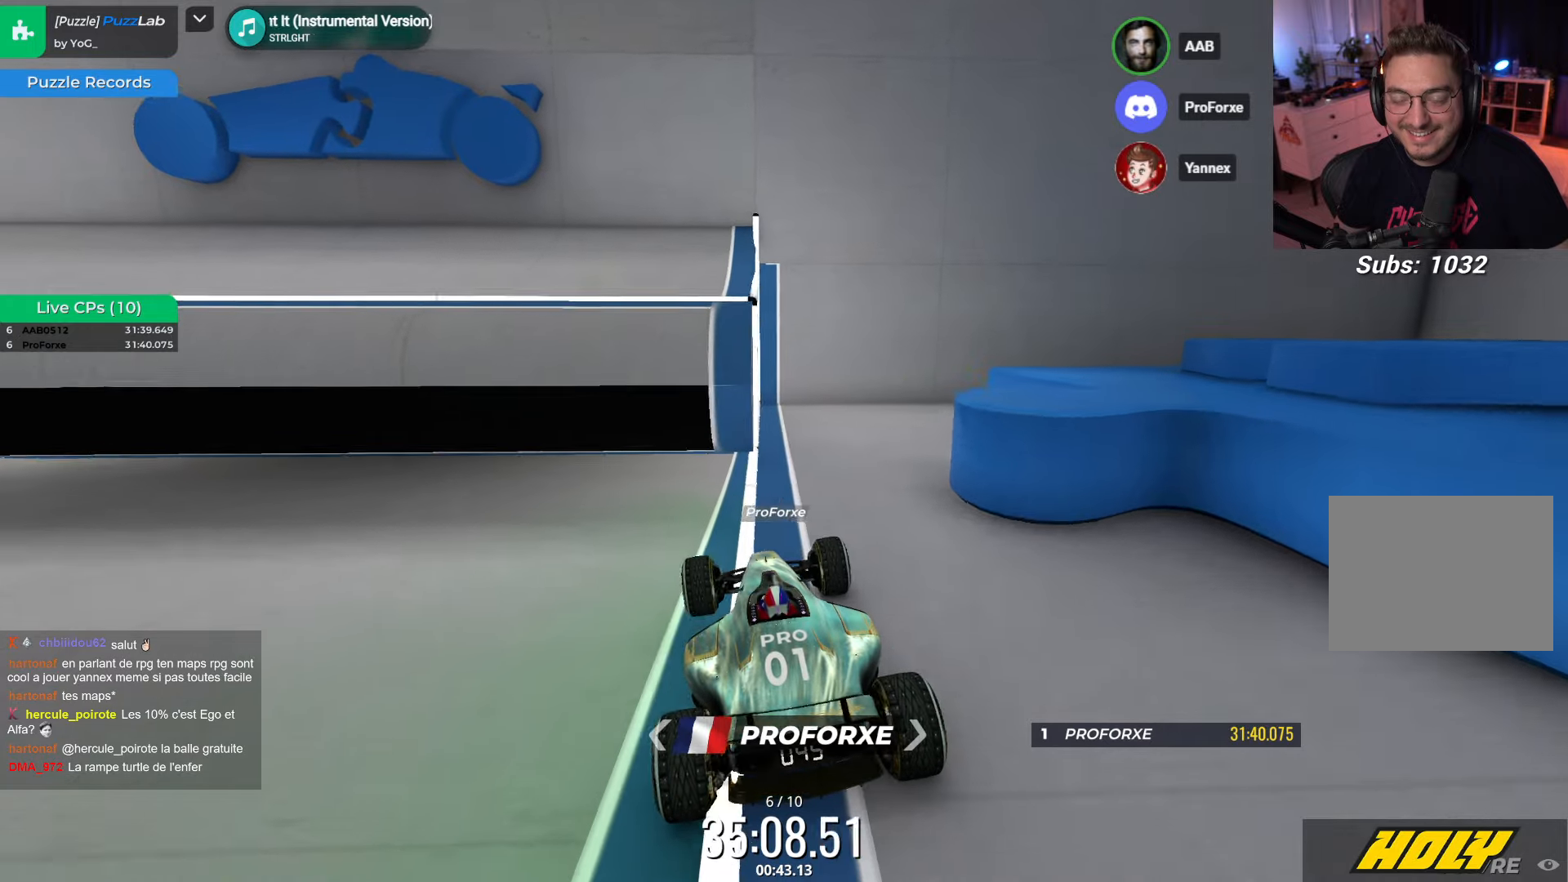
{"keys": [], "events": [[134, "left", "down"], [384, "left", "up"]]}
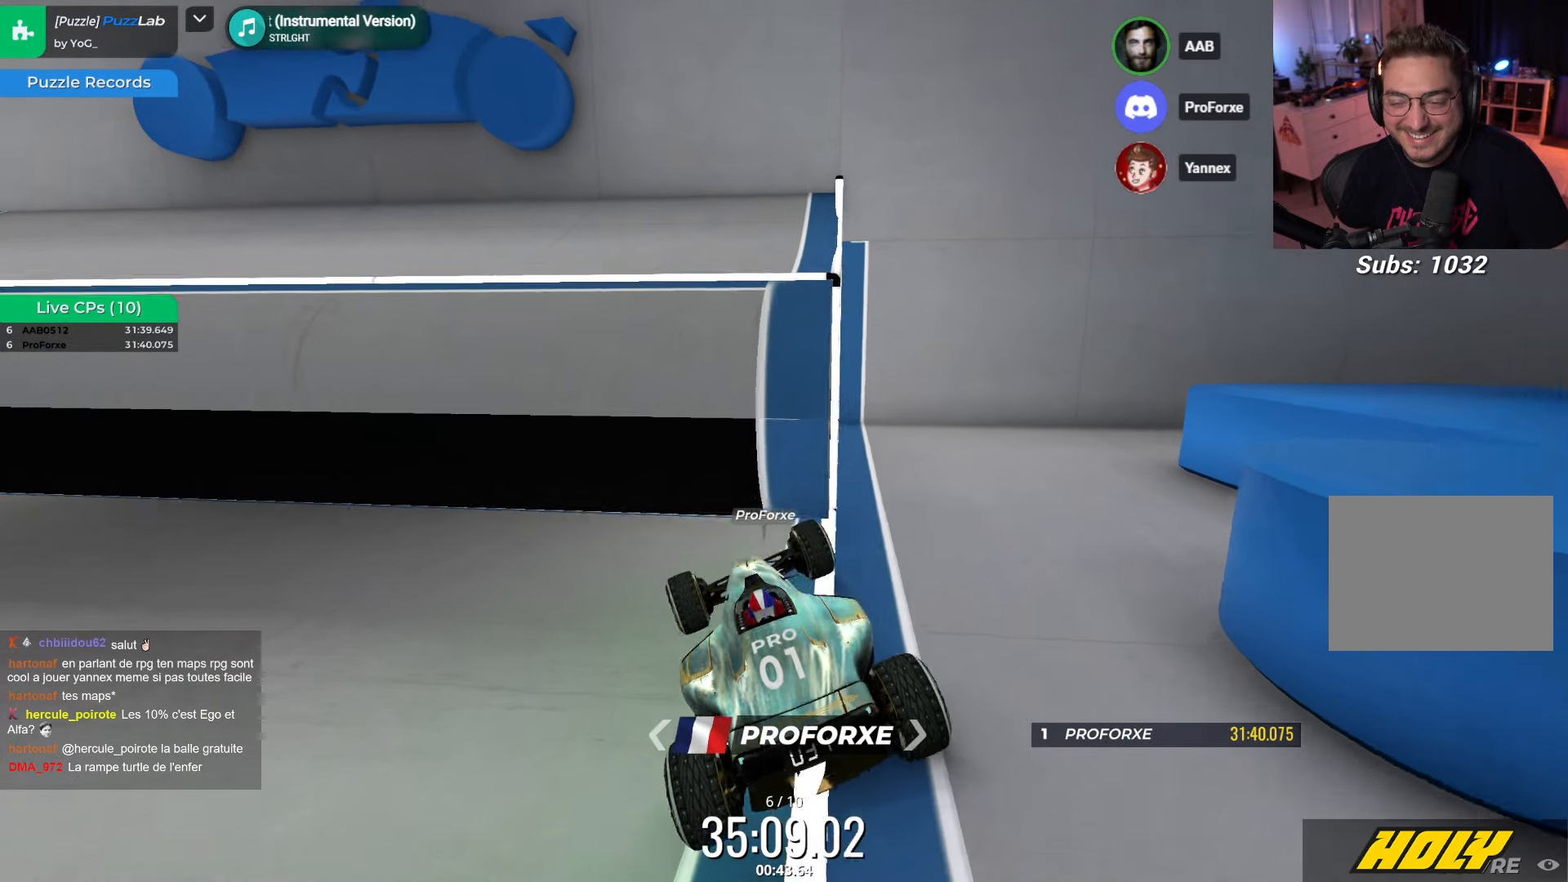
{"keys": ["right"], "events": [[100, "right", "down"]]}
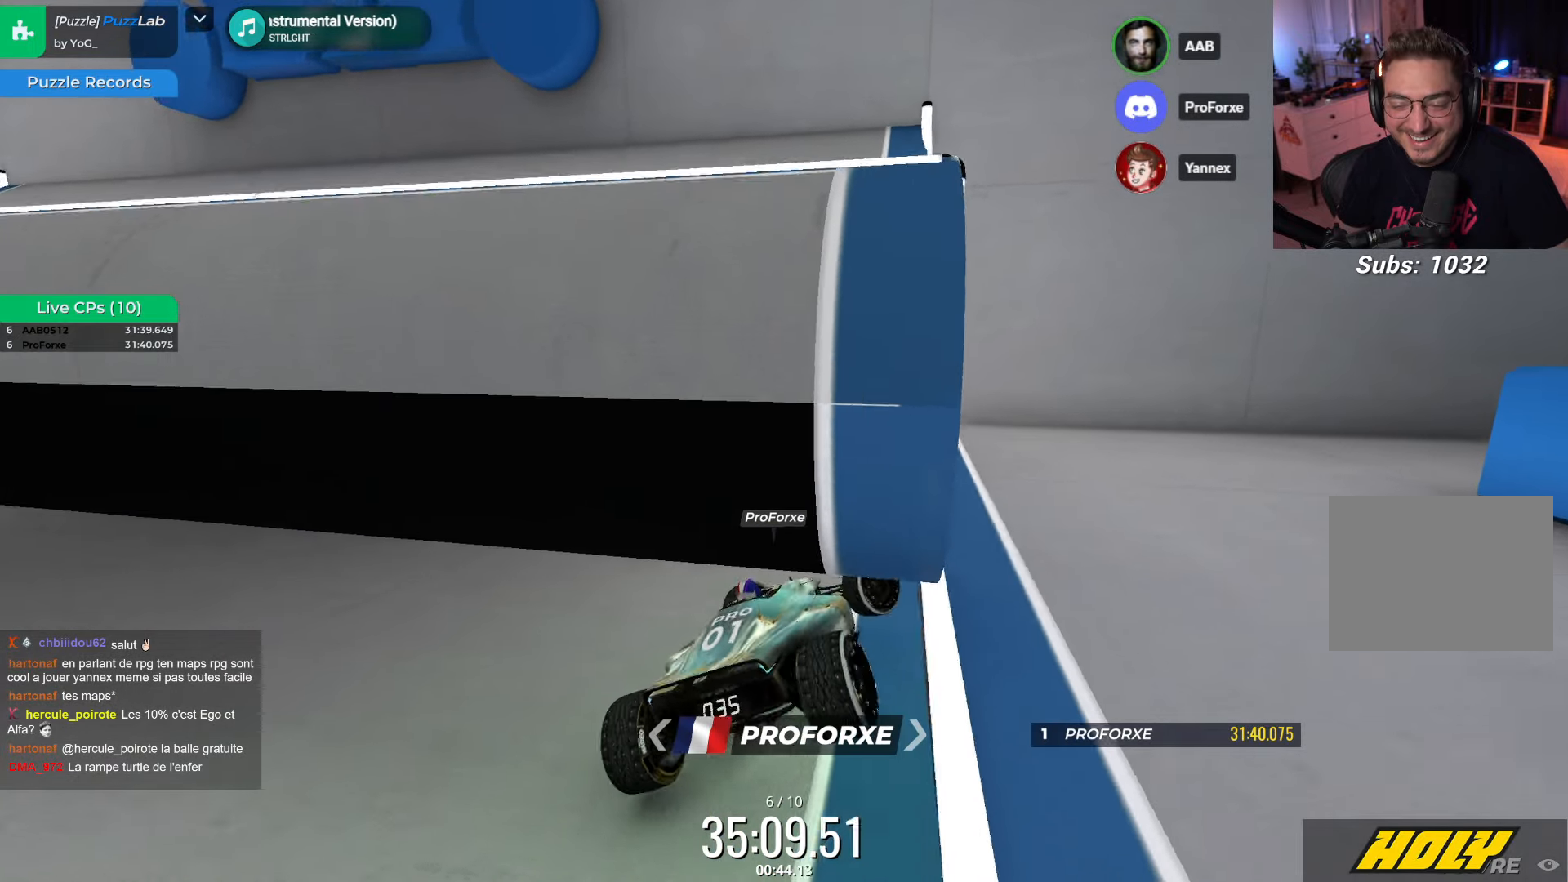
{"keys": ["up"], "events": [[234, "right", "up"], [334, "up", "down"]]}
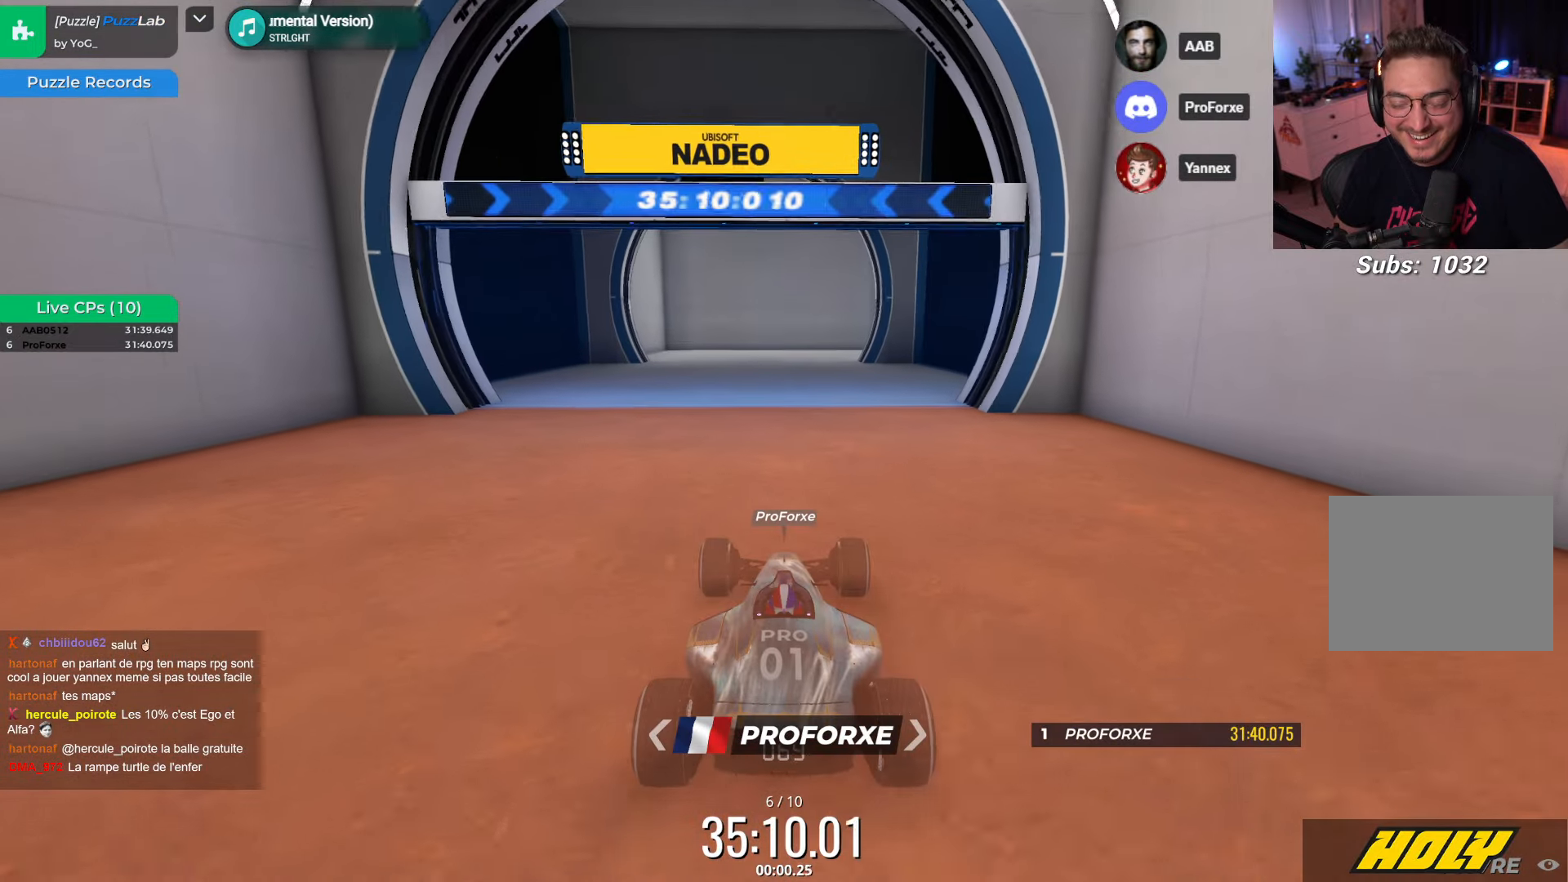
{"keys": ["up"], "events": []}
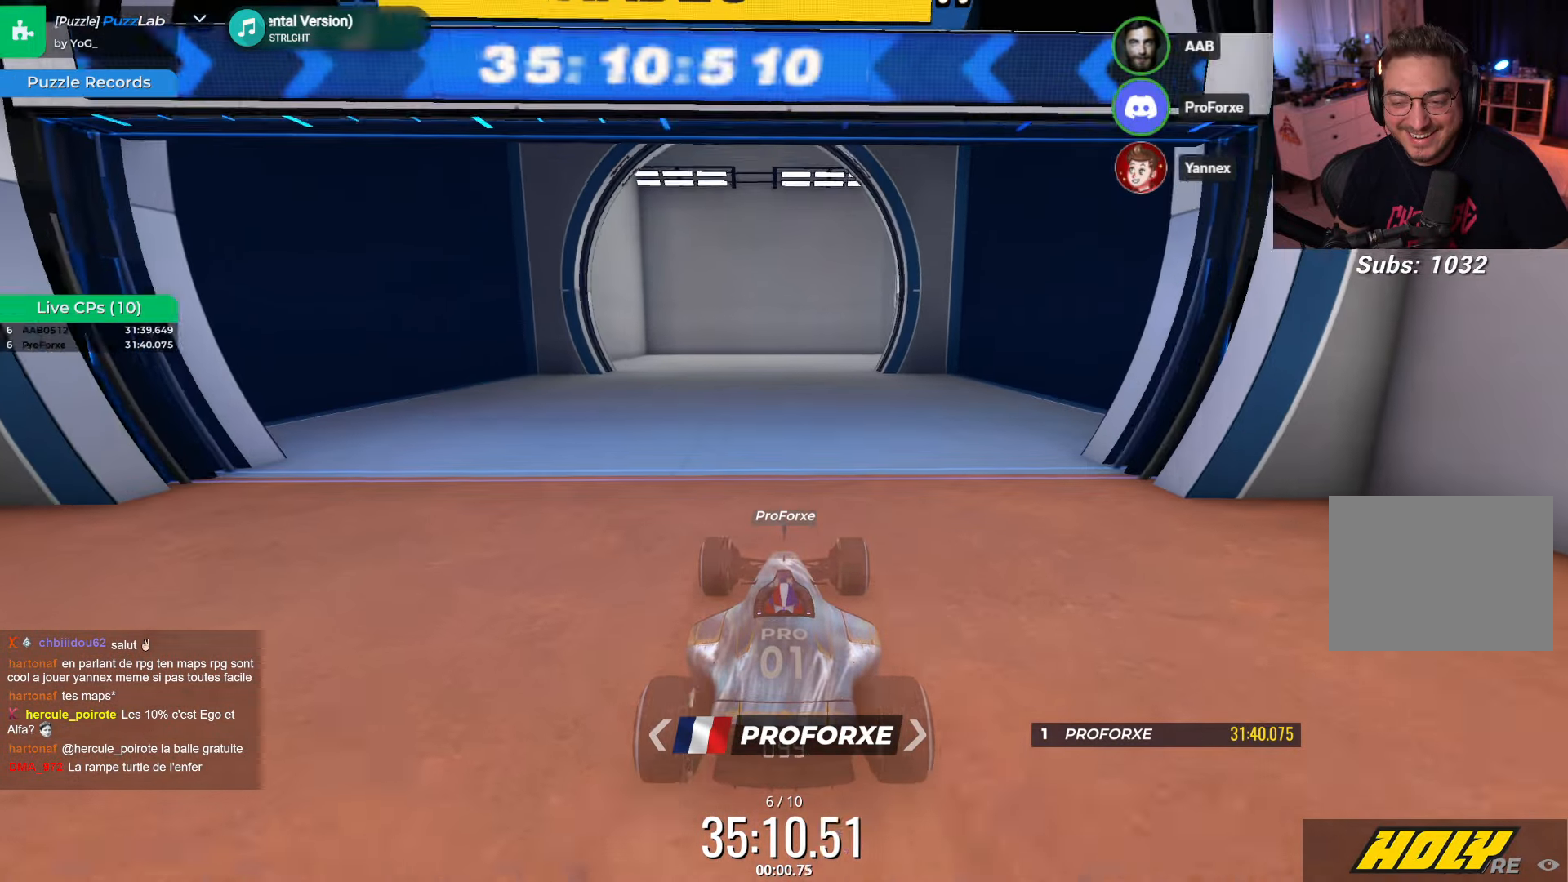
{"keys": ["left", "up"], "events": [[434, "left", "down"]]}
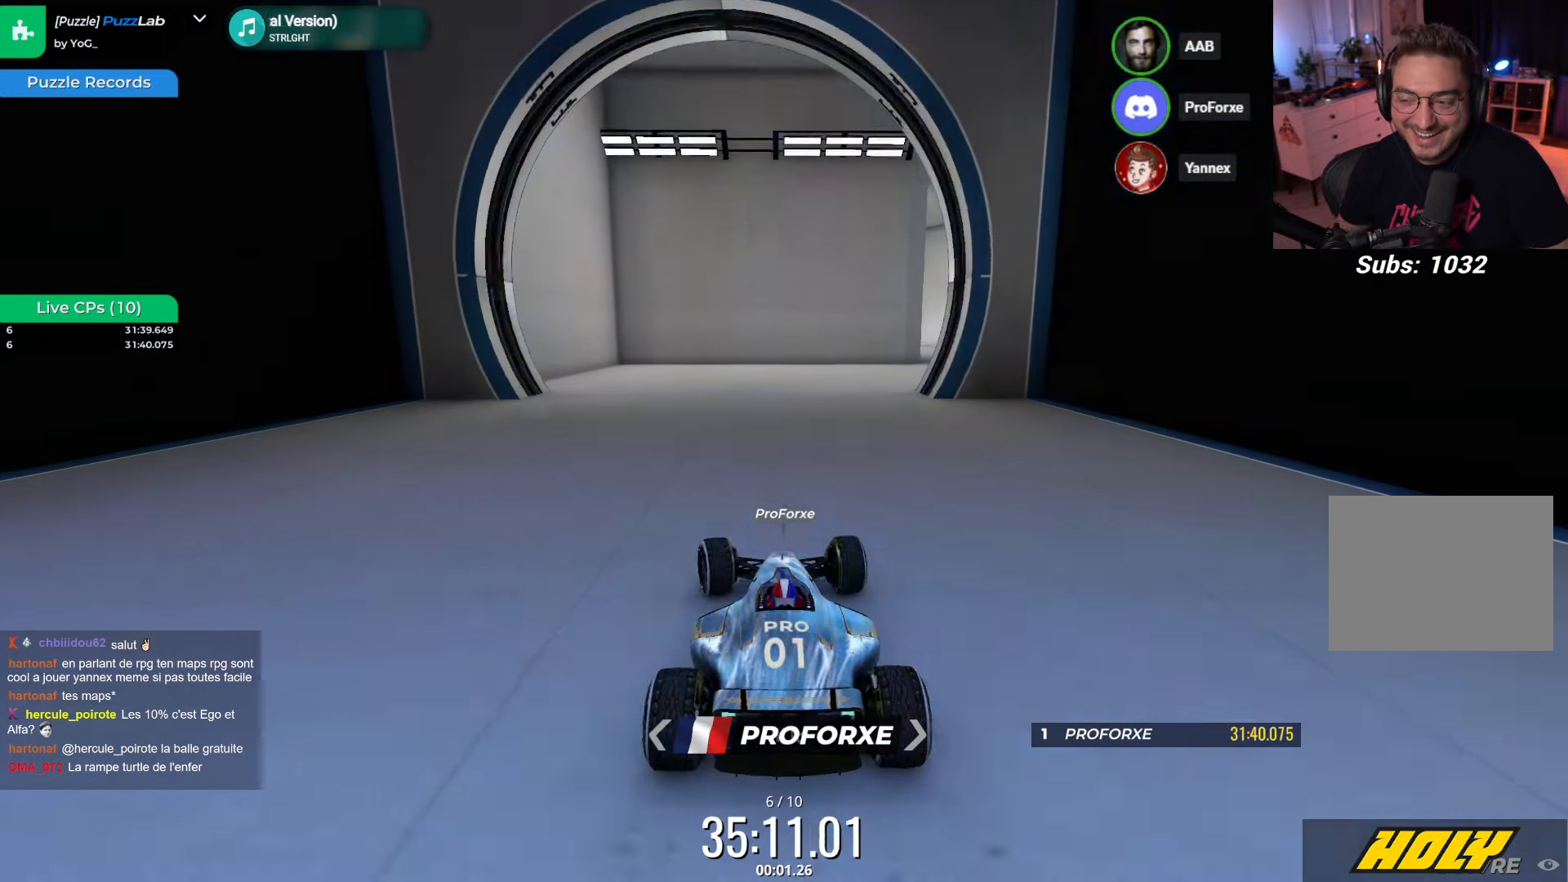
{"keys": ["right", "up"], "events": [[134, "left", "up"], [234, "right", "down"]]}
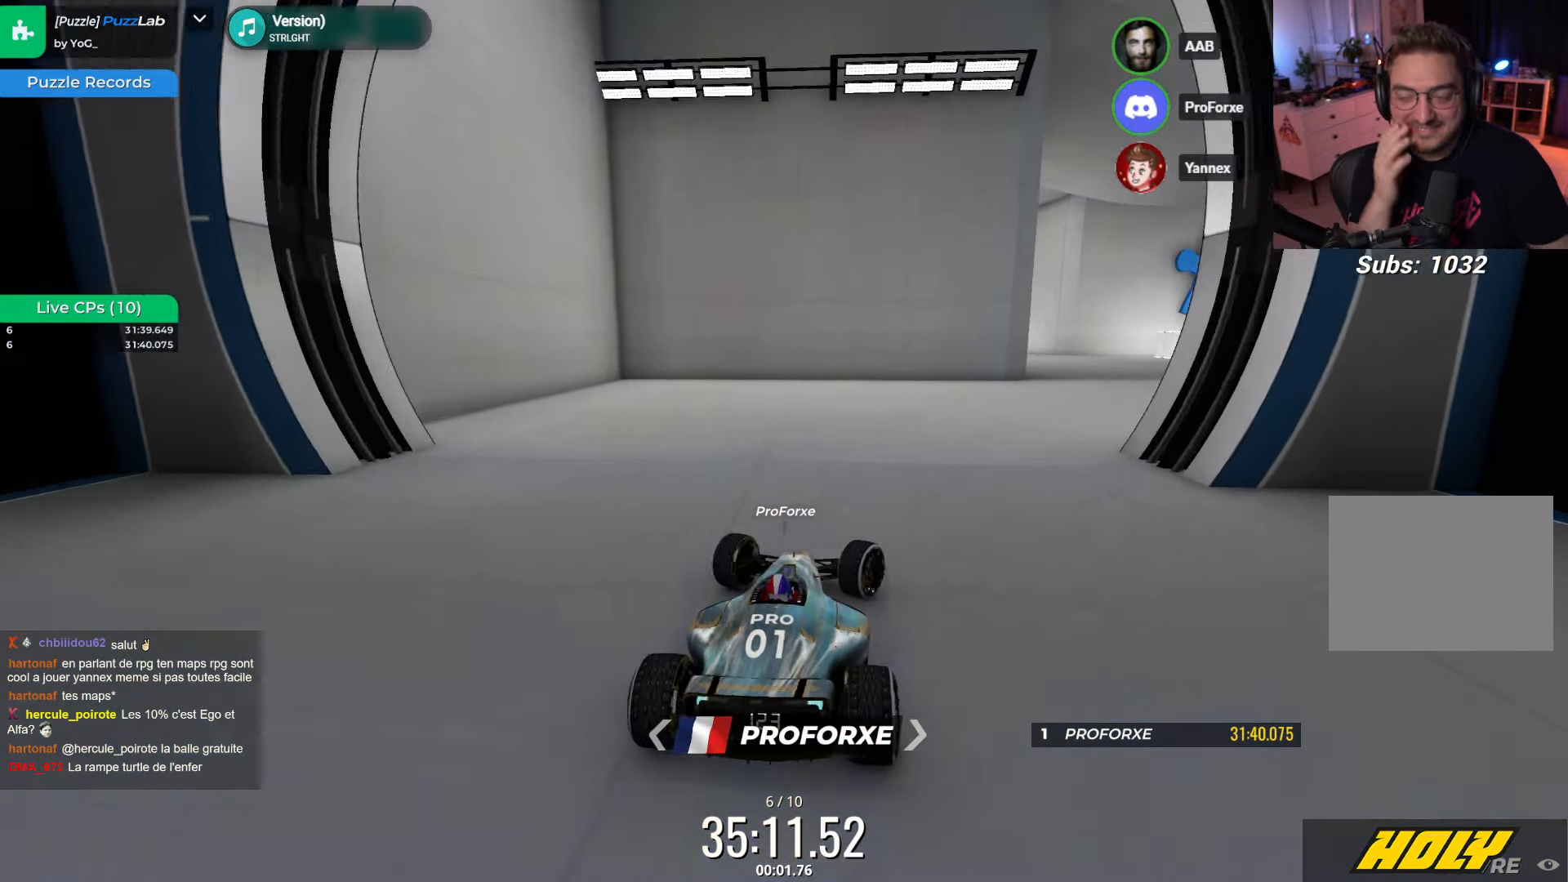
{"keys": ["right"], "events": [[134, "right", "up"], [150, "up", "up"], [384, "right", "down"]]}
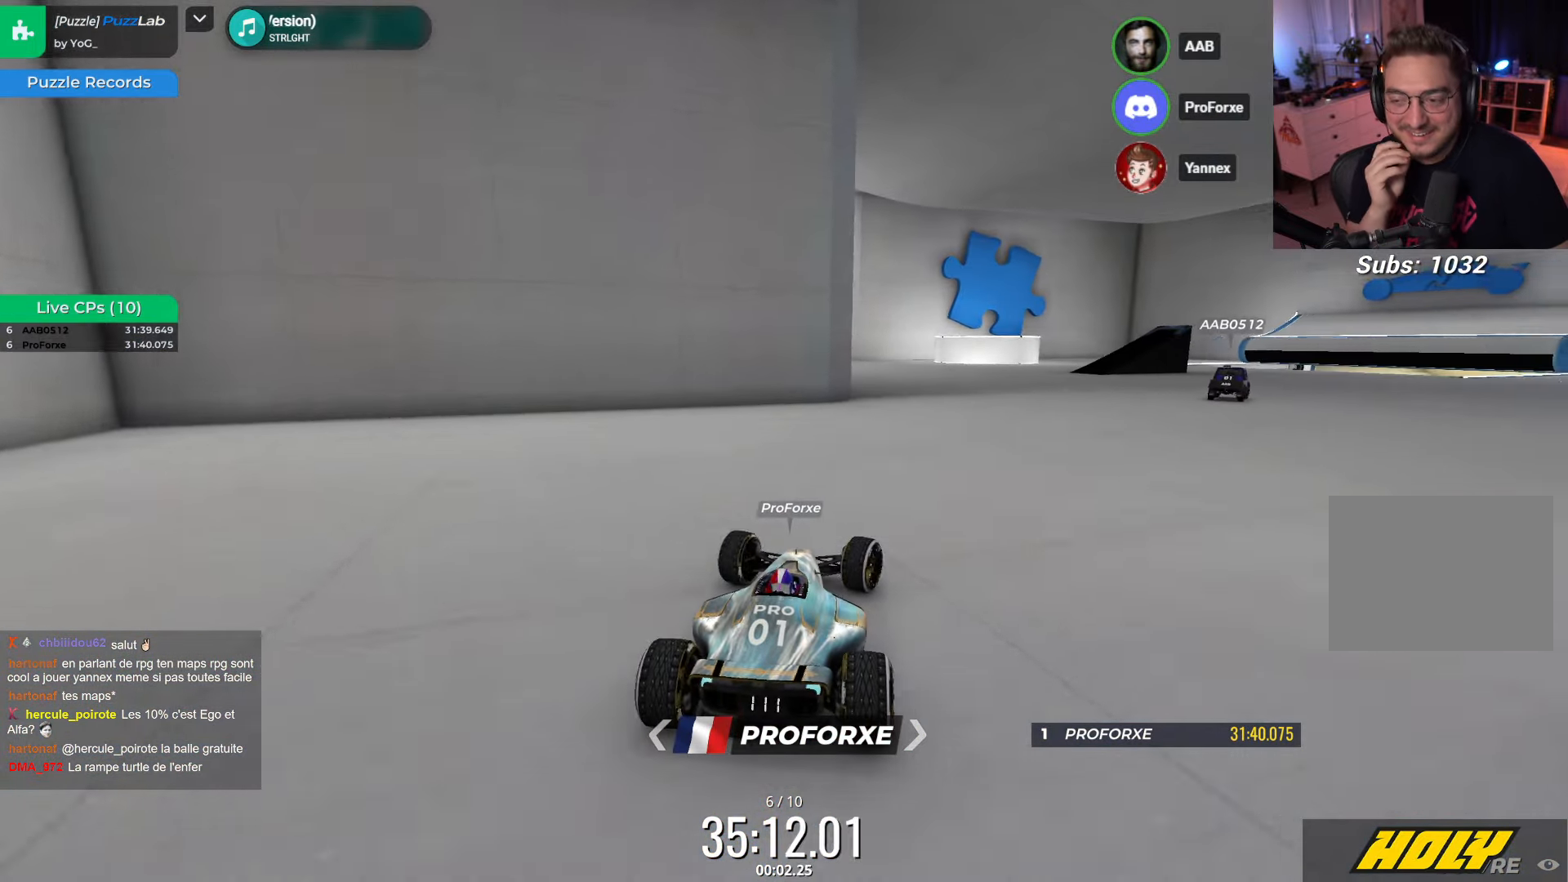
{"keys": ["right"], "events": [[34, "right", "up"], [167, "right", "down"], [217, "right", "up"], [400, "right", "down"]]}
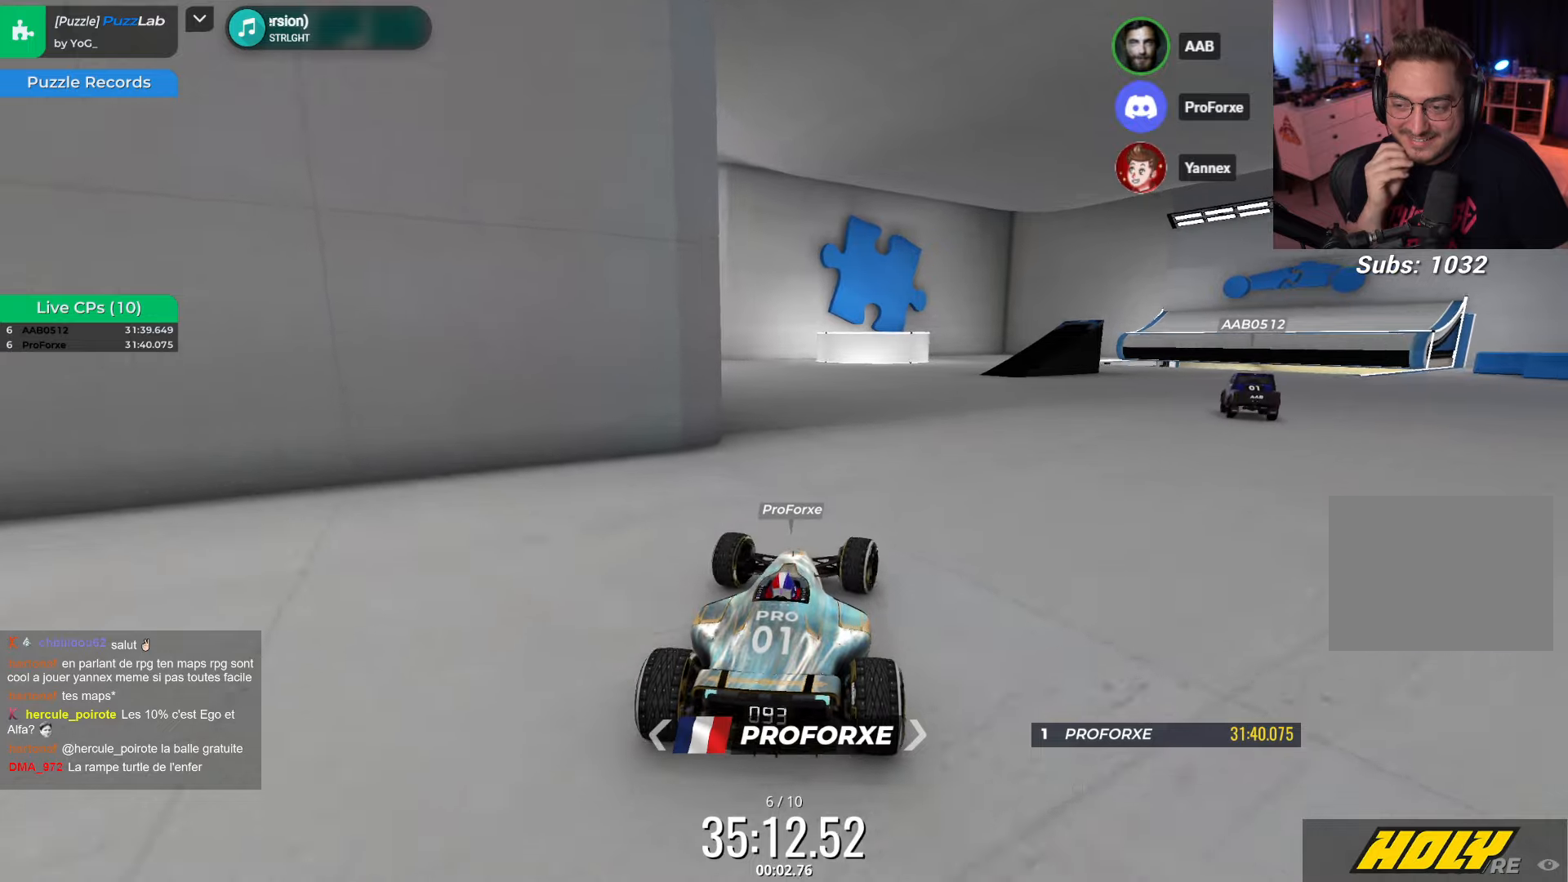
{"keys": [], "events": [[50, "right", "up"]]}
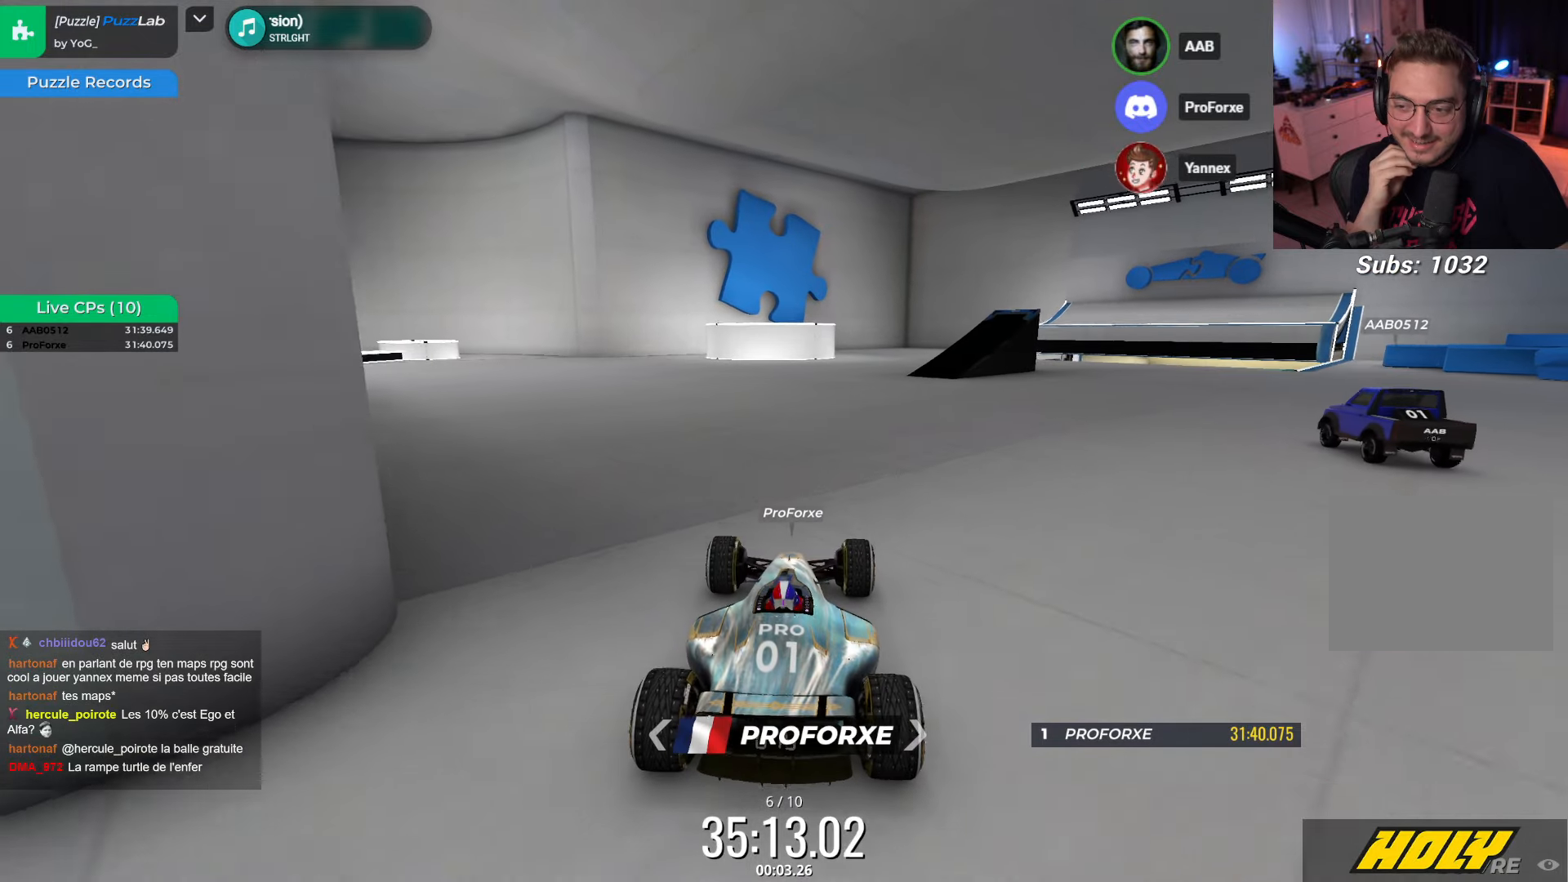
{"keys": ["right"], "events": [[116, "up", "down"], [333, "up", "up"], [433, "right", "down"]]}
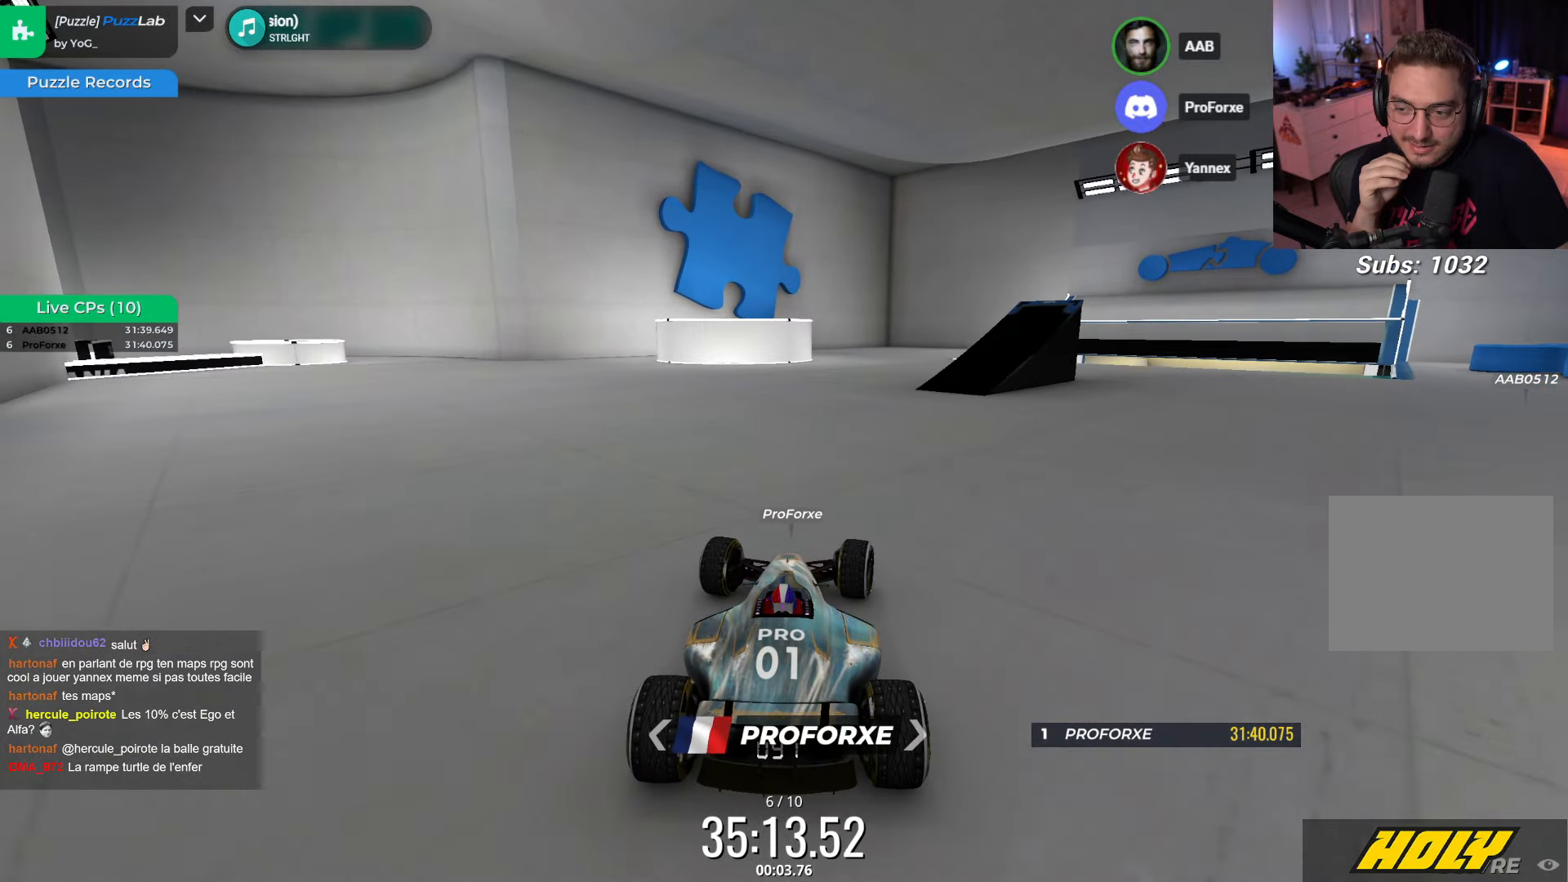
{"keys": [], "events": [[100, "right", "up"], [233, "right", "down"], [266, "up", "down"], [383, "up", "up"], [500, "right", "up"]]}
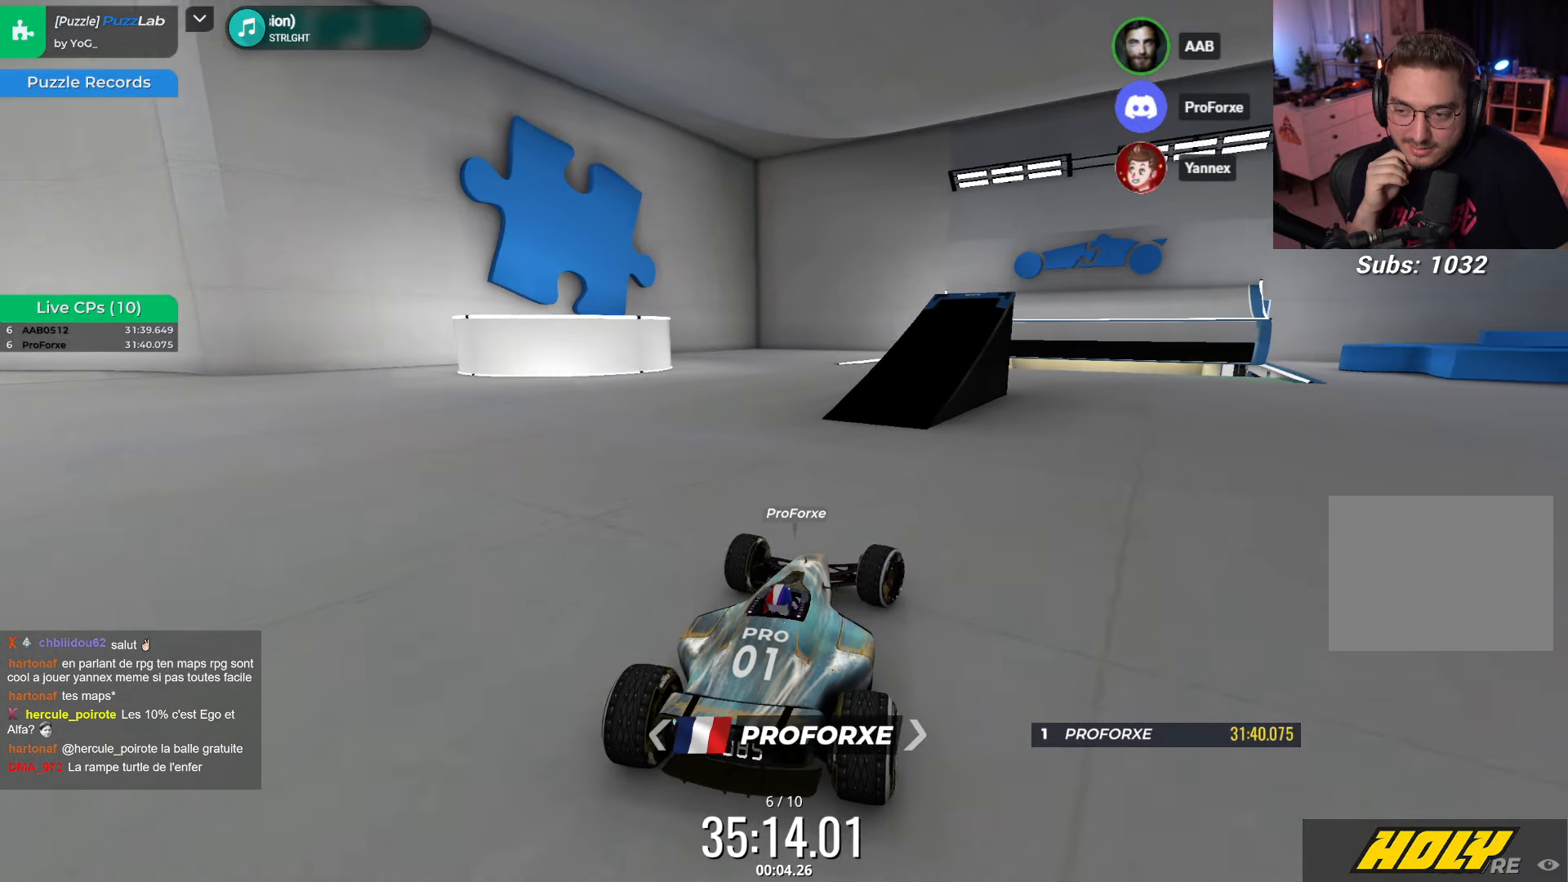
{"keys": ["left", "up"], "events": [[166, "right", "down"], [283, "up", "down"], [316, "right", "up"], [483, "left", "down"]]}
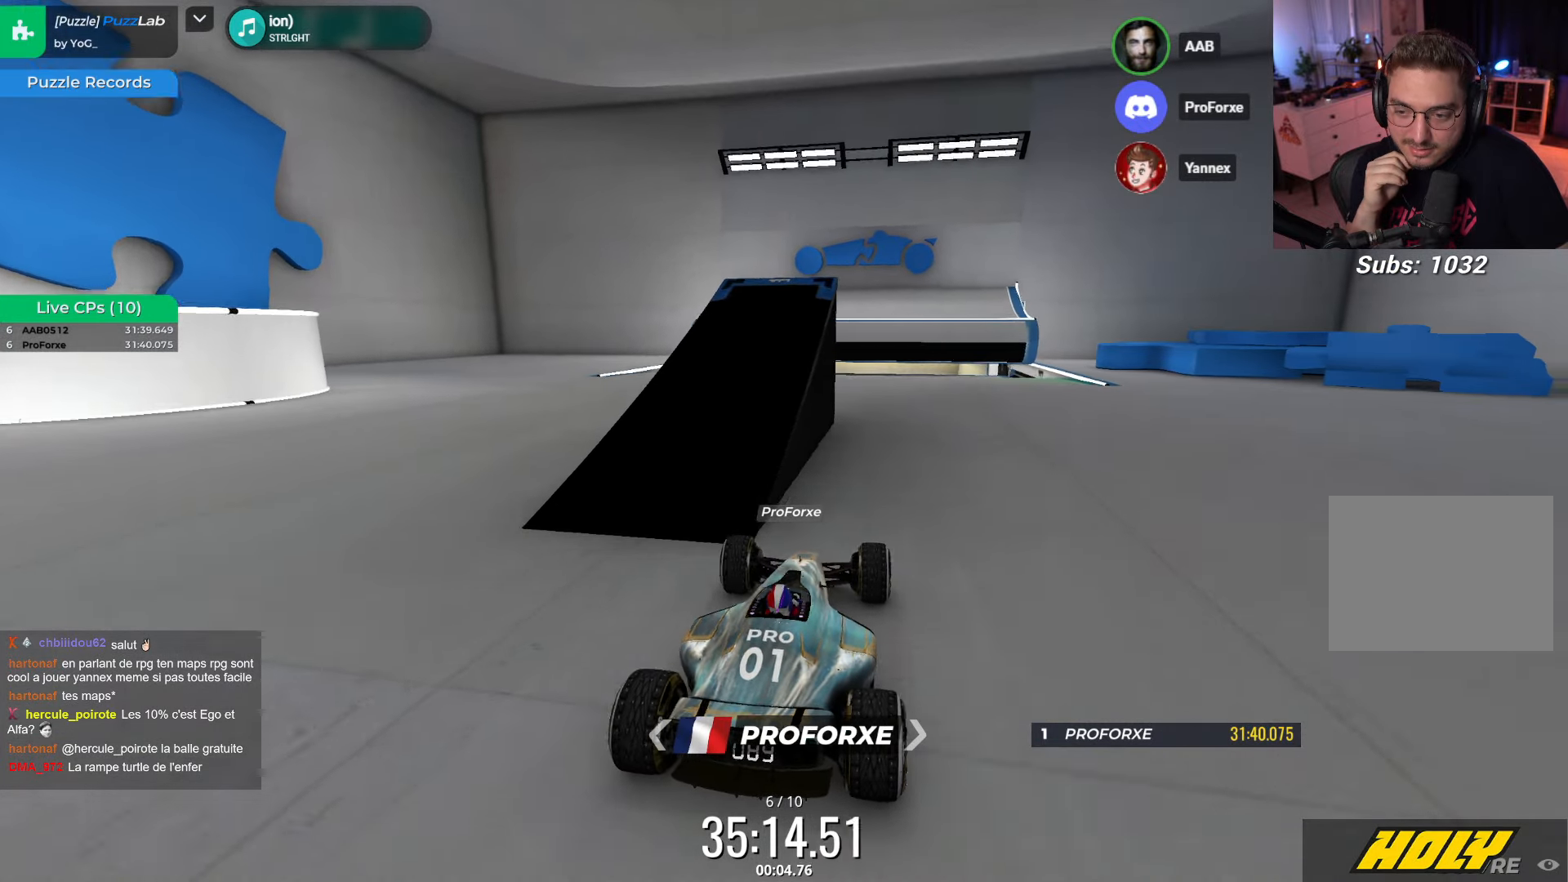
{"keys": ["right"], "events": [[116, "left", "up"], [416, "right", "down"], [416, "up", "up"]]}
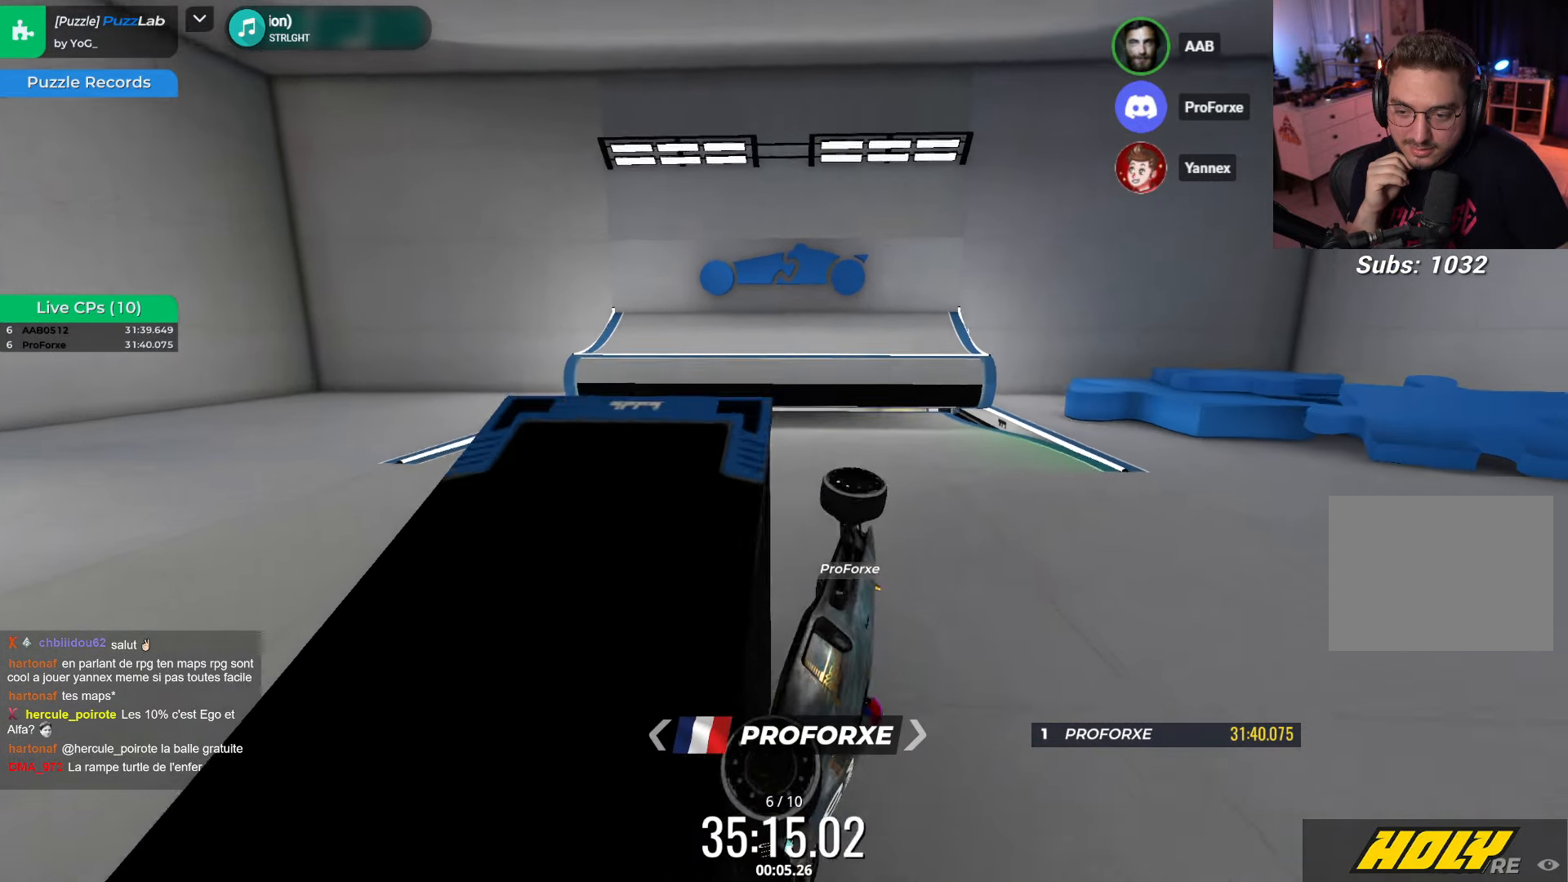
{"keys": [], "events": [[150, "right", "up"]]}